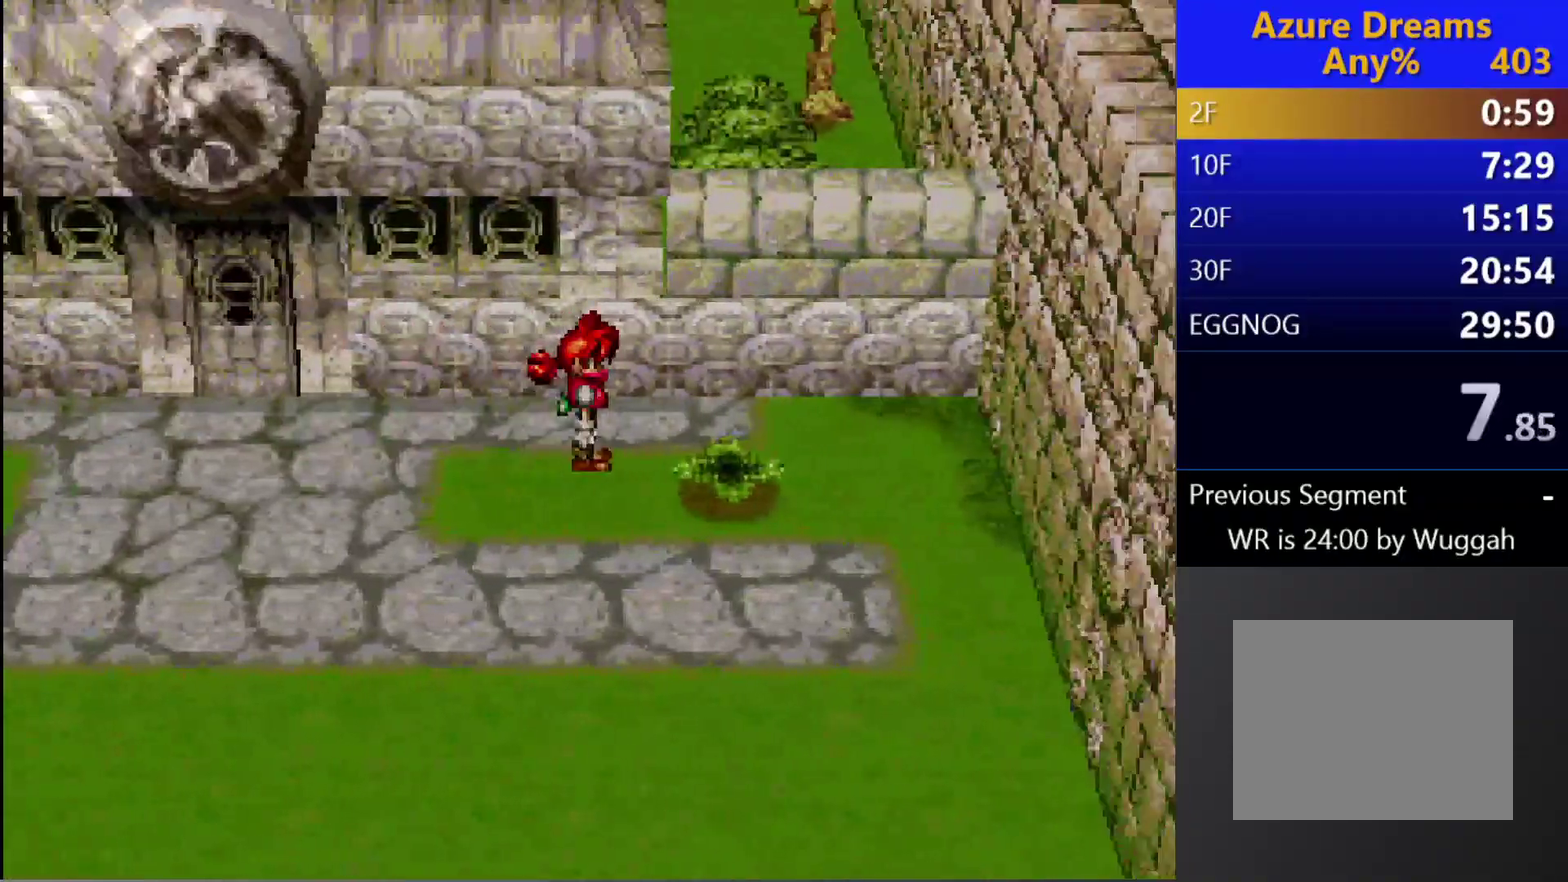
Gameplay with a controller (PlayStation layout); each line is a JSON object with the inputs held at the frame after it. "events" lists button and stick changes between this image and that frame as [ms after this image, input, new state], when the widget could be followed in between. This overlay highlights the sticks when they move; stick clicks (L3 R3) are not distinguishable. Not read: L3 R3.
{"buttons": ["CROSS"], "left_stick": "center", "right_stick": "center", "events": [[83, "SQUARE", "up"], [167, "CROSS", "down"], [250, "CROSS", "up"], [317, "CROSS", "down"], [400, "CROSS", "up"], [483, "CROSS", "down"]]}
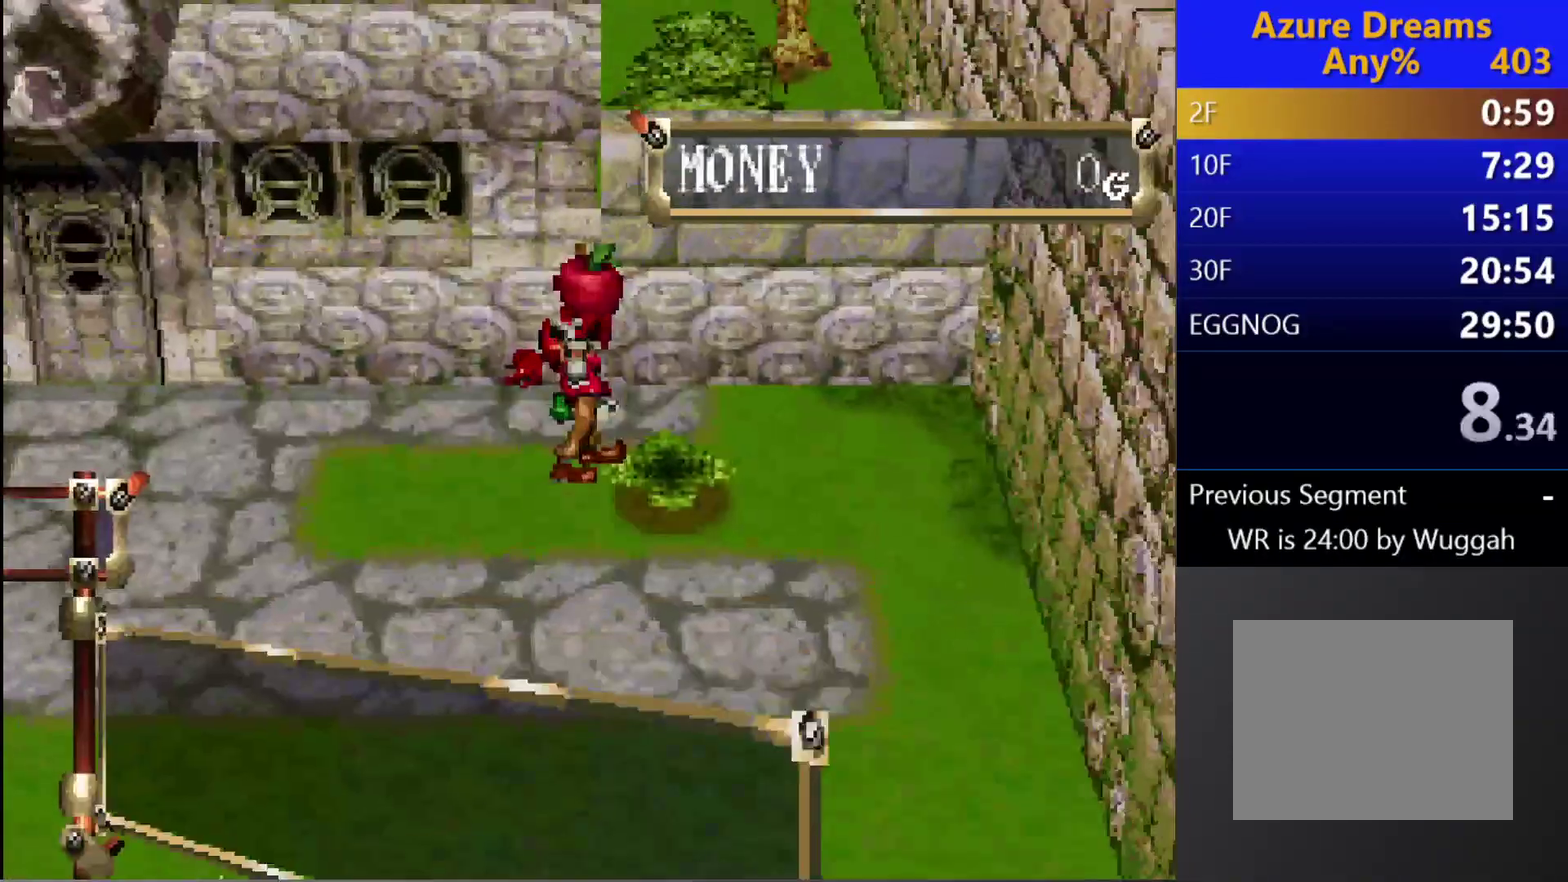
{"buttons": ["TRIANGLE"], "left_stick": "center", "right_stick": "center", "events": [[67, "CROSS", "up"], [117, "CROSS", "down"], [233, "CROSS", "up"], [400, "TRIANGLE", "down"]]}
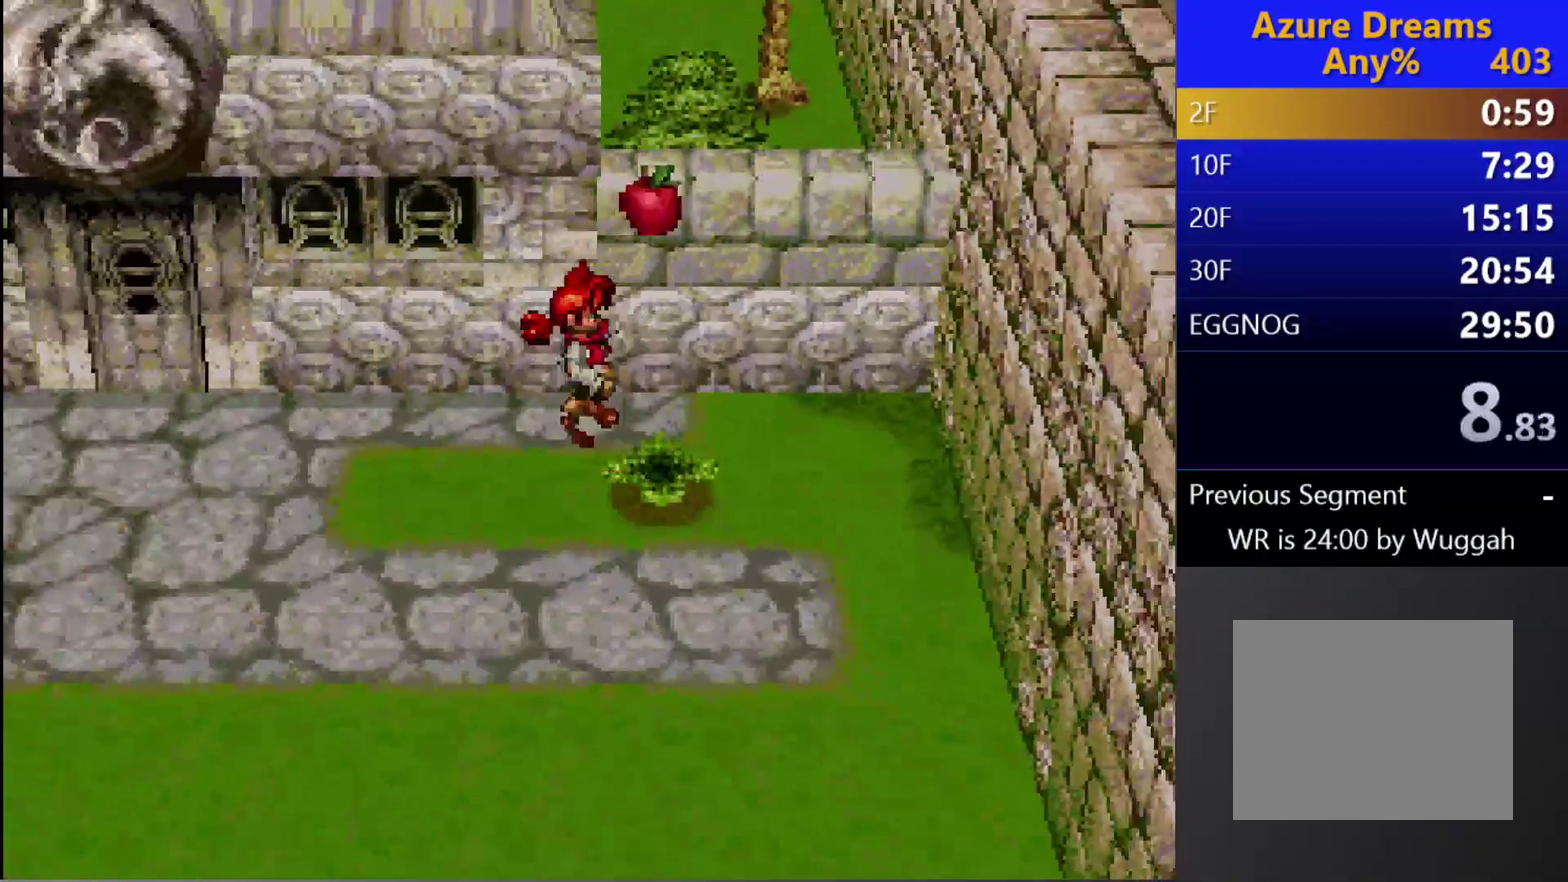
{"buttons": ["CIRCLE", "DPAD_LEFT"], "left_stick": "center", "right_stick": "center", "events": [[100, "DPAD_RIGHT", "down"], [117, "TRIANGLE", "up"], [367, "CIRCLE", "down"], [367, "DPAD_RIGHT", "up"], [467, "DPAD_LEFT", "down"]]}
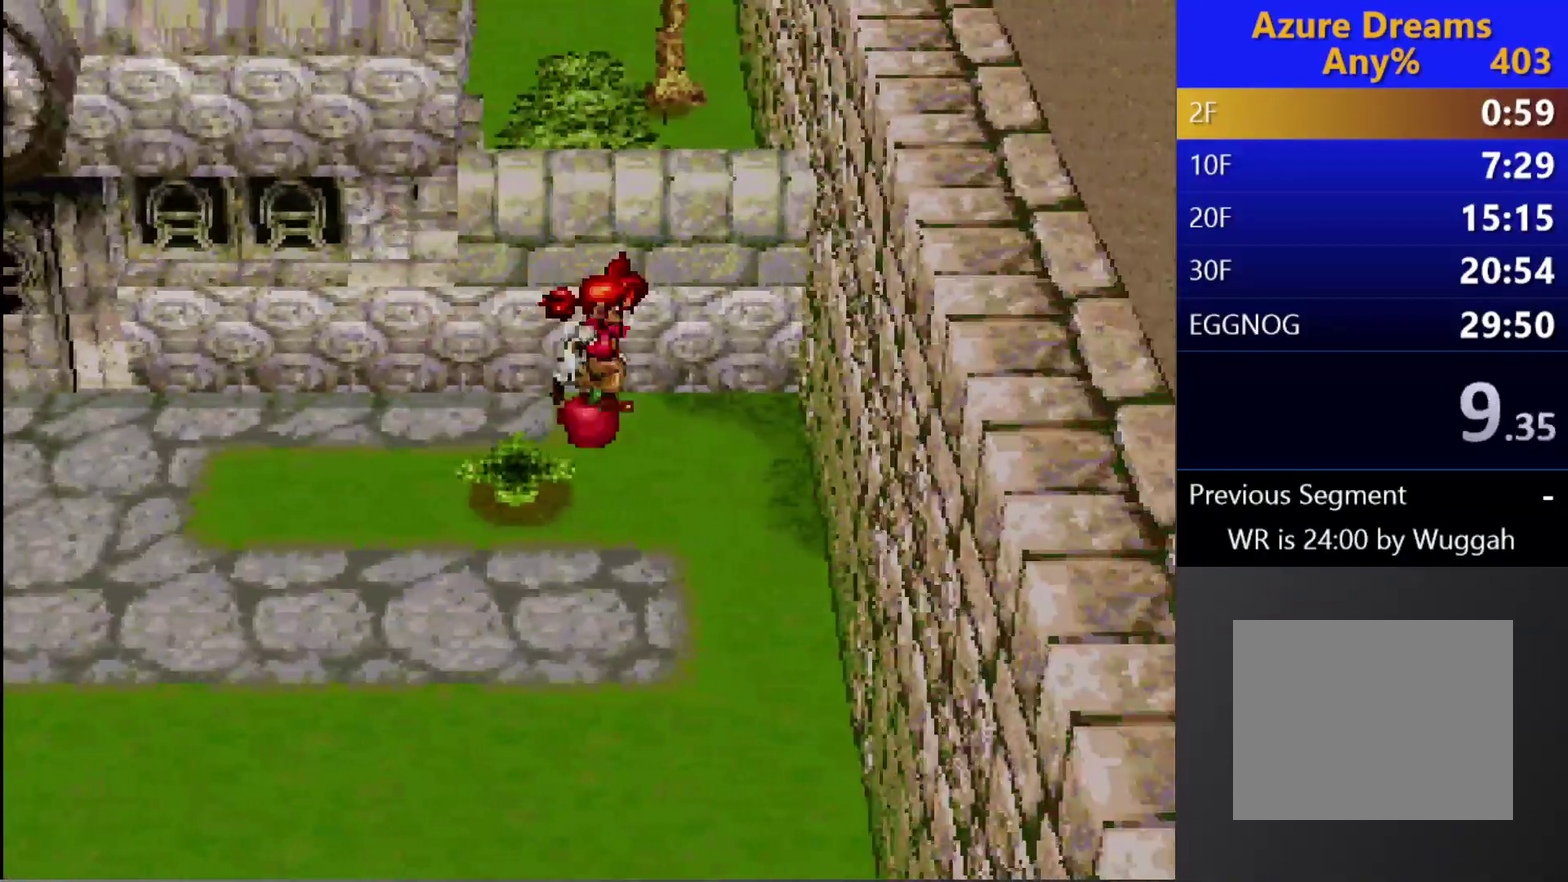
{"buttons": ["CIRCLE", "DPAD_UP"], "left_stick": "center", "right_stick": "center", "events": [[17, "DPAD_LEFT", "up"], [100, "DPAD_UP", "down"], [150, "TRIANGLE", "down"], [283, "TRIANGLE", "up"]]}
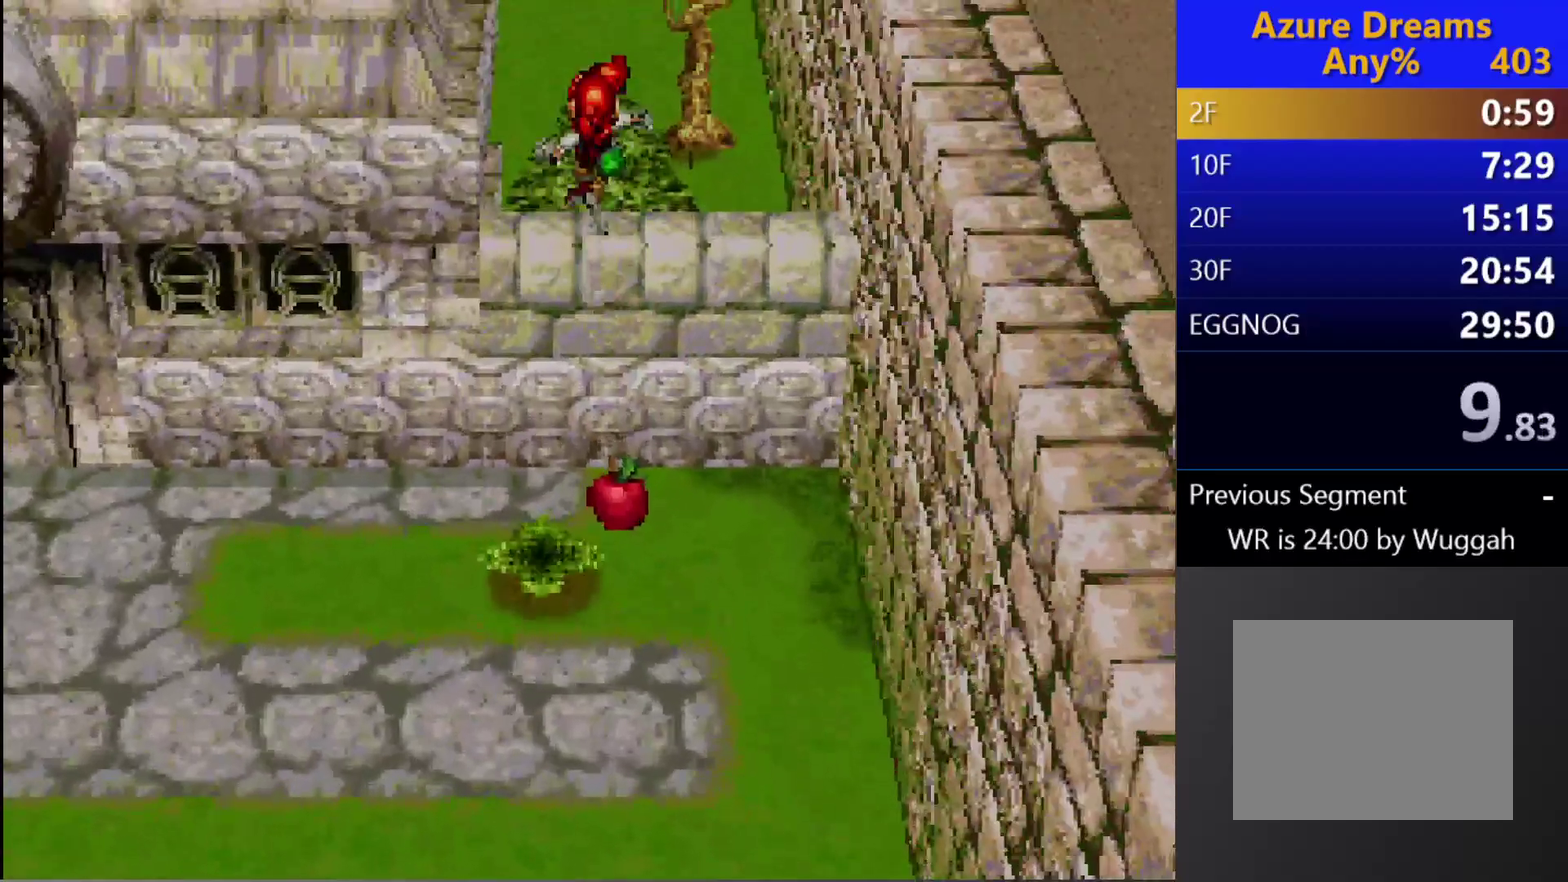
{"buttons": ["CIRCLE", "DPAD_LEFT"], "left_stick": "center", "right_stick": "center", "events": [[183, "DPAD_LEFT", "down"], [200, "DPAD_UP", "up"], [267, "DPAD_DOWN", "down"], [350, "DPAD_DOWN", "up"]]}
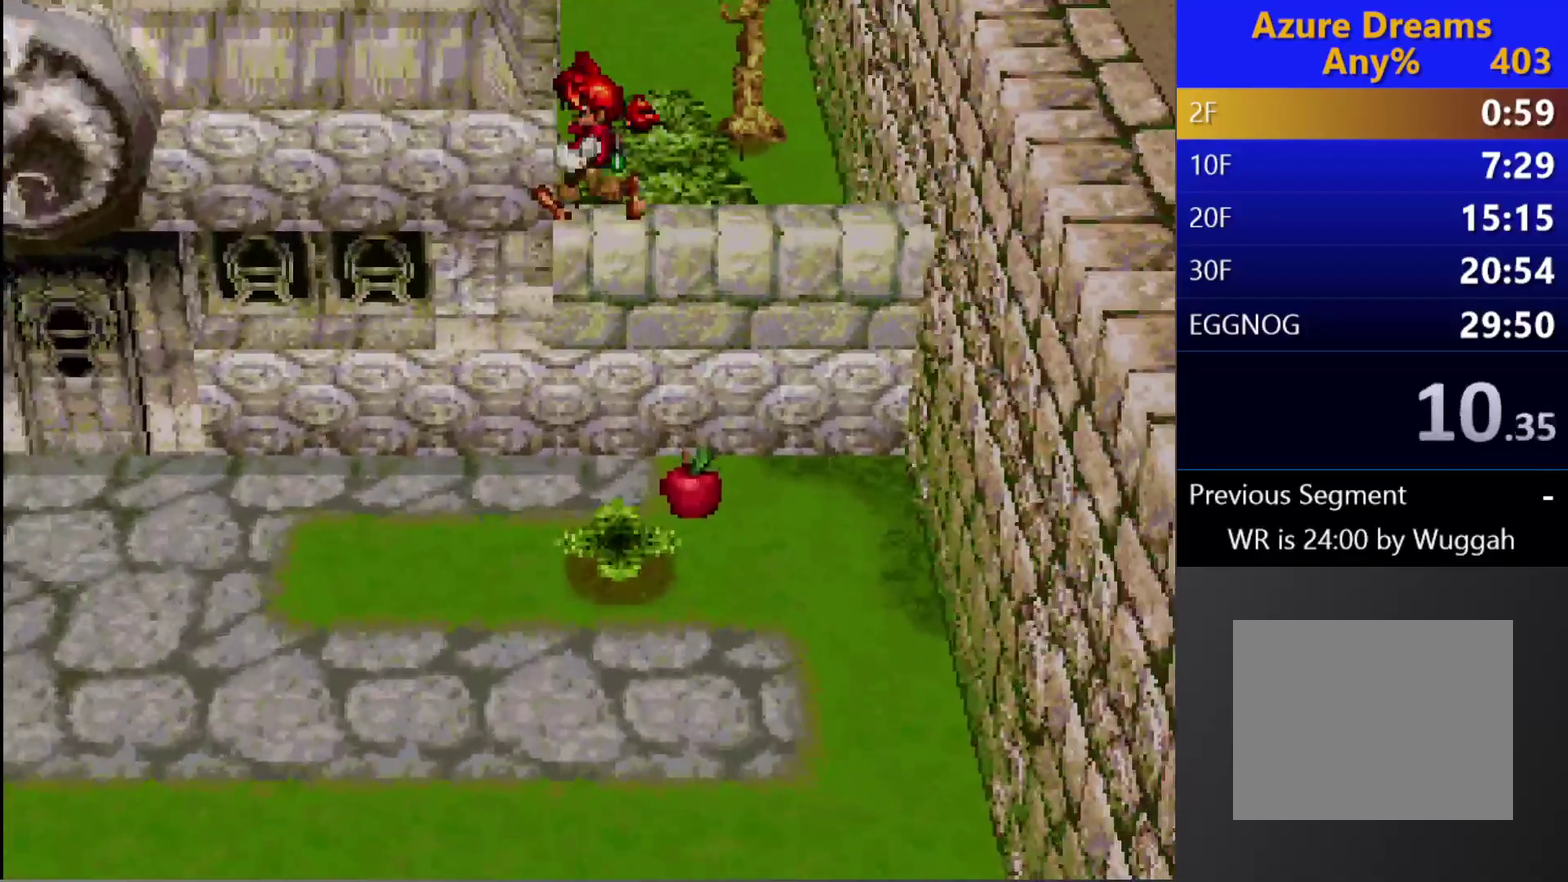
{"buttons": ["CIRCLE", "DPAD_UP", "DPAD_LEFT"], "left_stick": "center", "right_stick": "center", "events": [[417, "DPAD_UP", "down"]]}
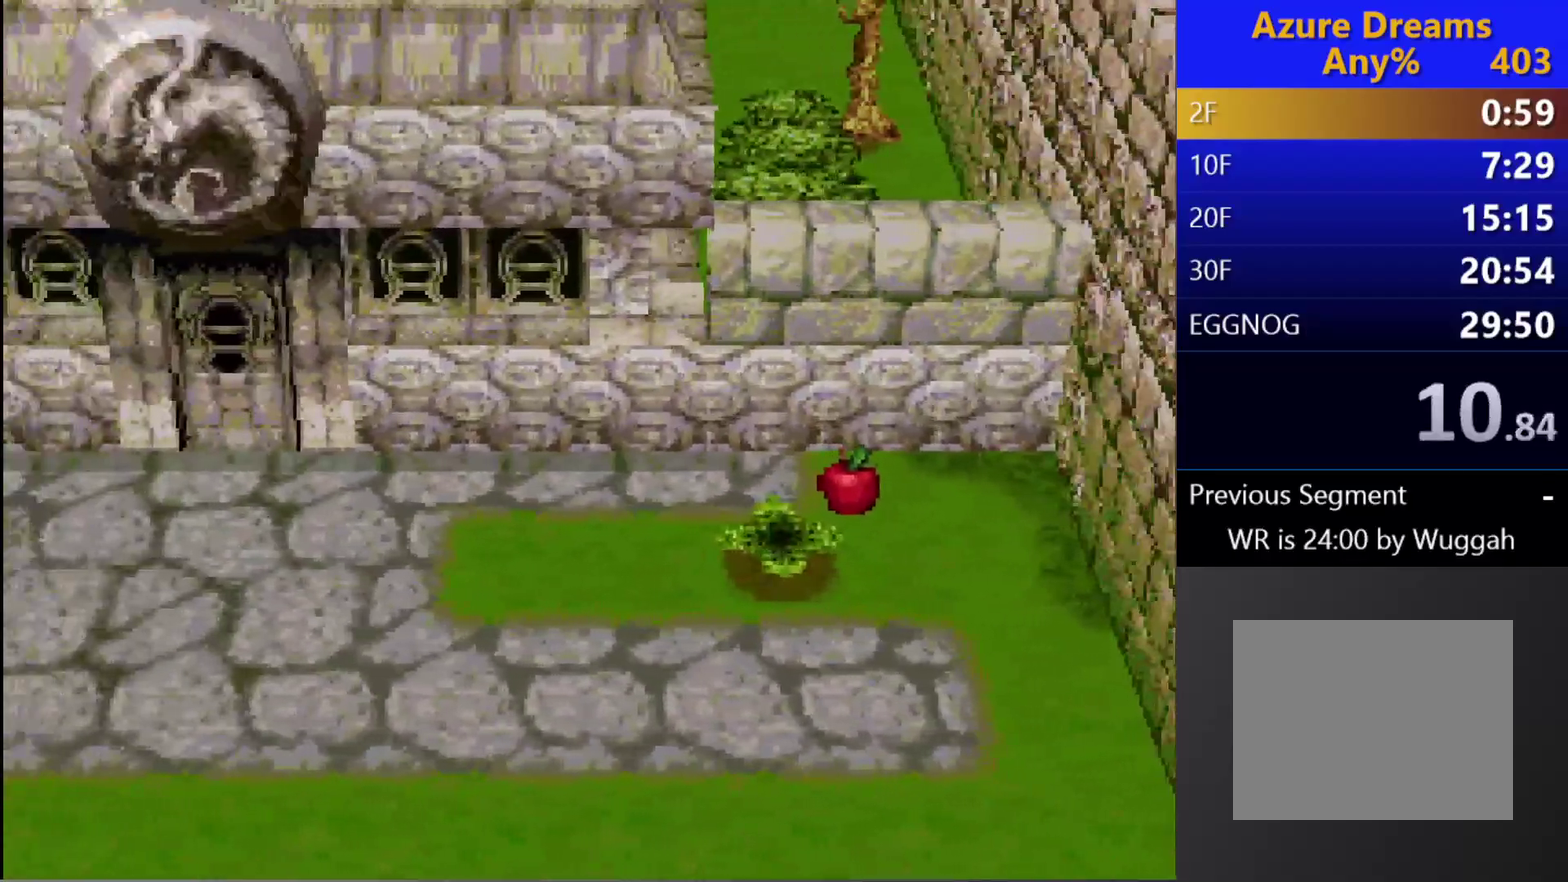
{"buttons": ["CIRCLE", "DPAD_UP", "DPAD_RIGHT"], "left_stick": "center", "right_stick": "center", "events": [[50, "DPAD_UP", "up"], [67, "DPAD_LEFT", "up"], [317, "DPAD_RIGHT", "down"], [317, "DPAD_UP", "down"]]}
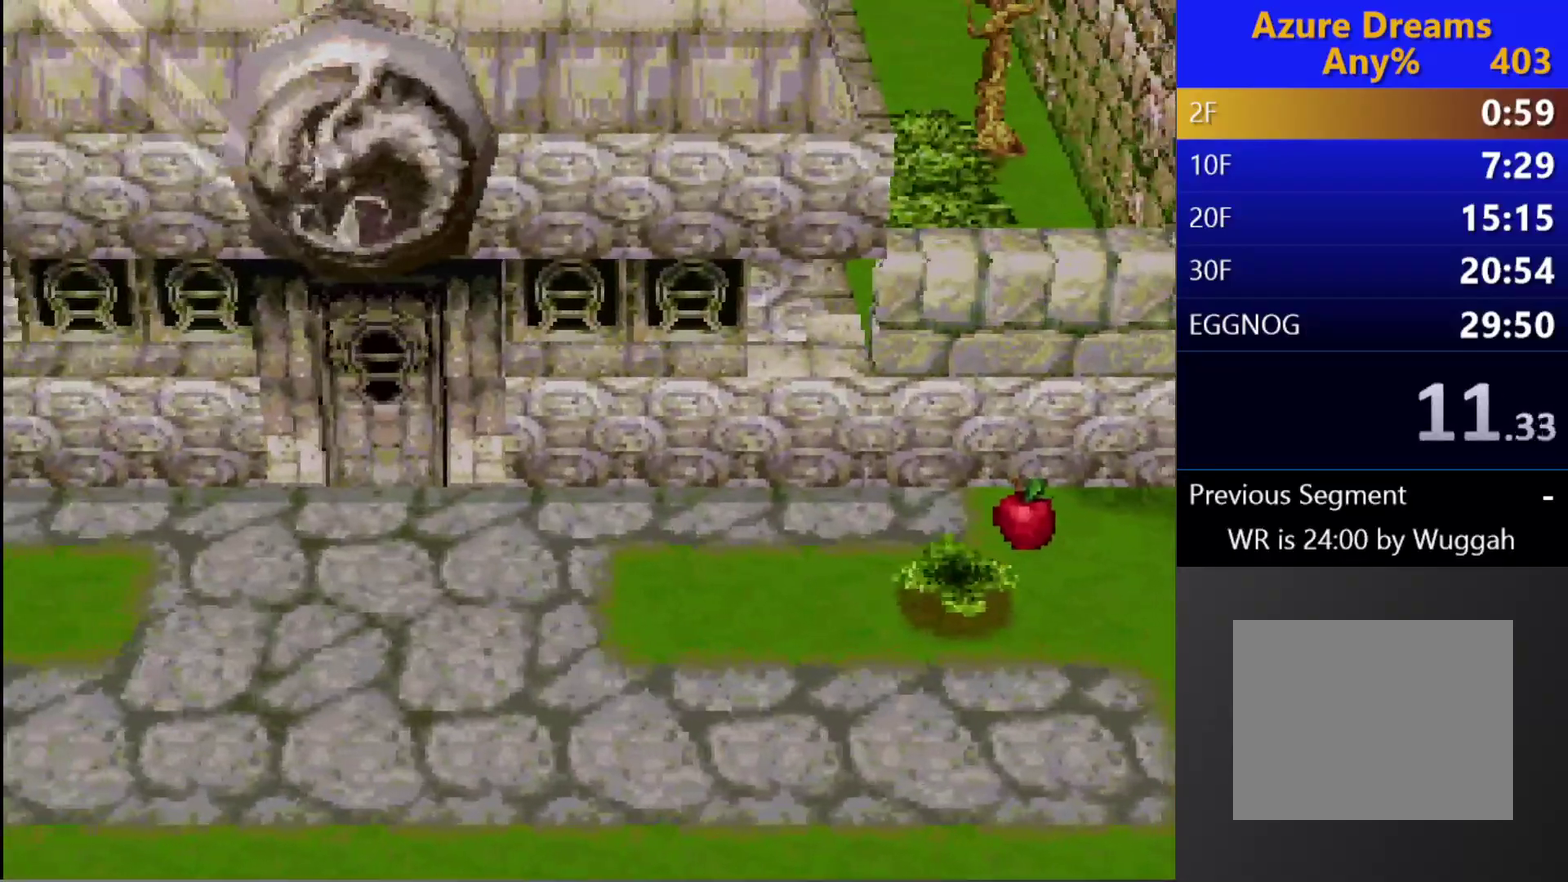
{"buttons": ["CIRCLE", "DPAD_UP", "DPAD_LEFT"], "left_stick": "center", "right_stick": "center", "events": [[67, "DPAD_RIGHT", "up"], [83, "DPAD_UP", "up"], [400, "DPAD_LEFT", "down"], [400, "DPAD_UP", "down"]]}
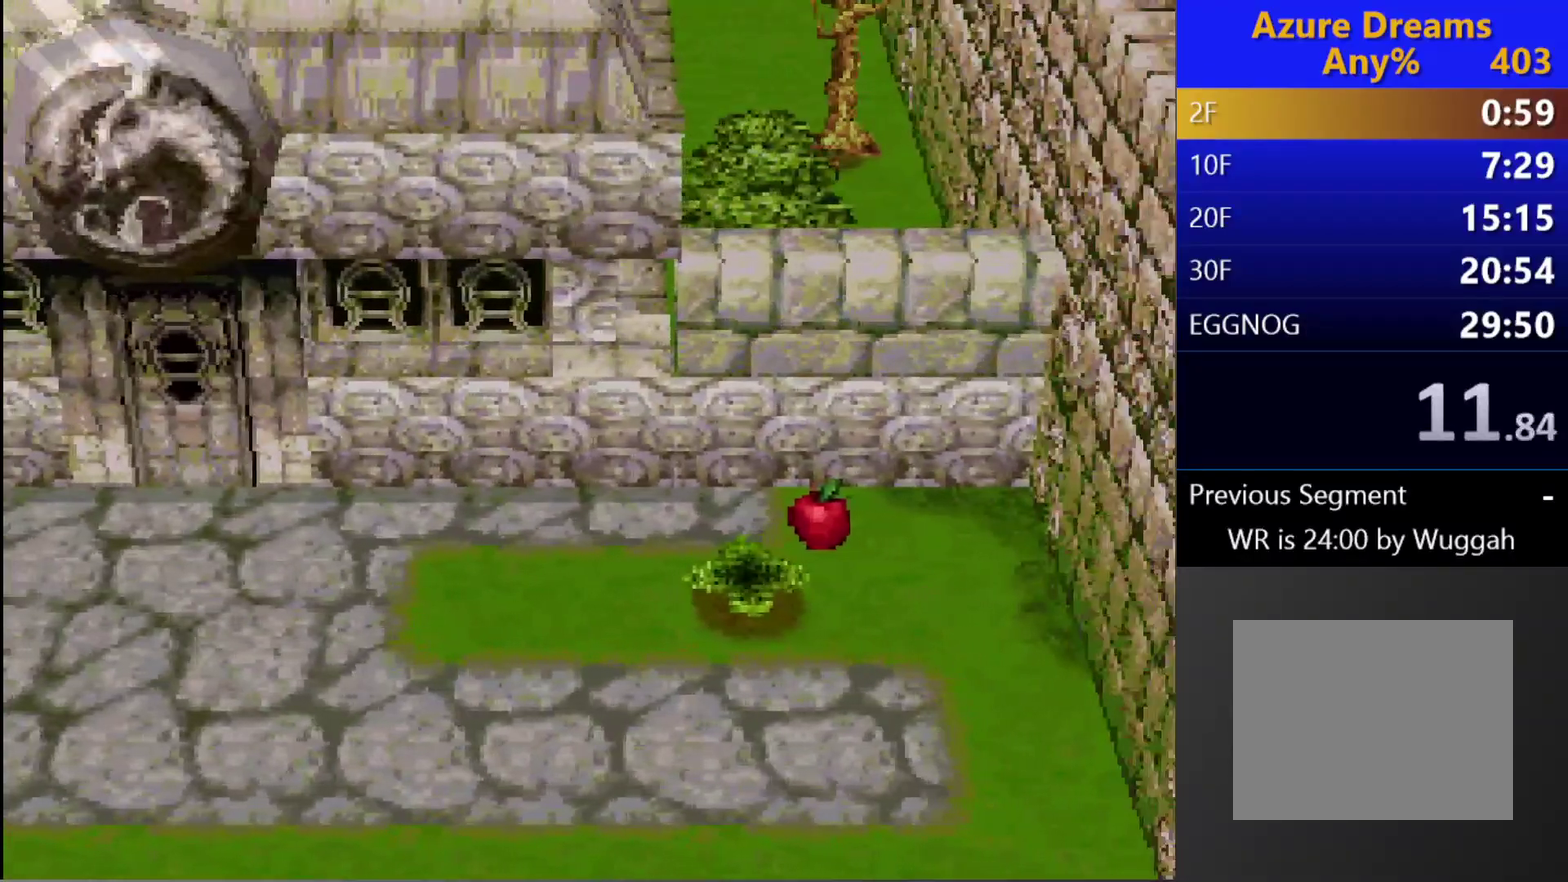
{"buttons": ["CIRCLE"], "left_stick": "center", "right_stick": "center", "events": [[217, "DPAD_UP", "up"], [250, "DPAD_LEFT", "up"]]}
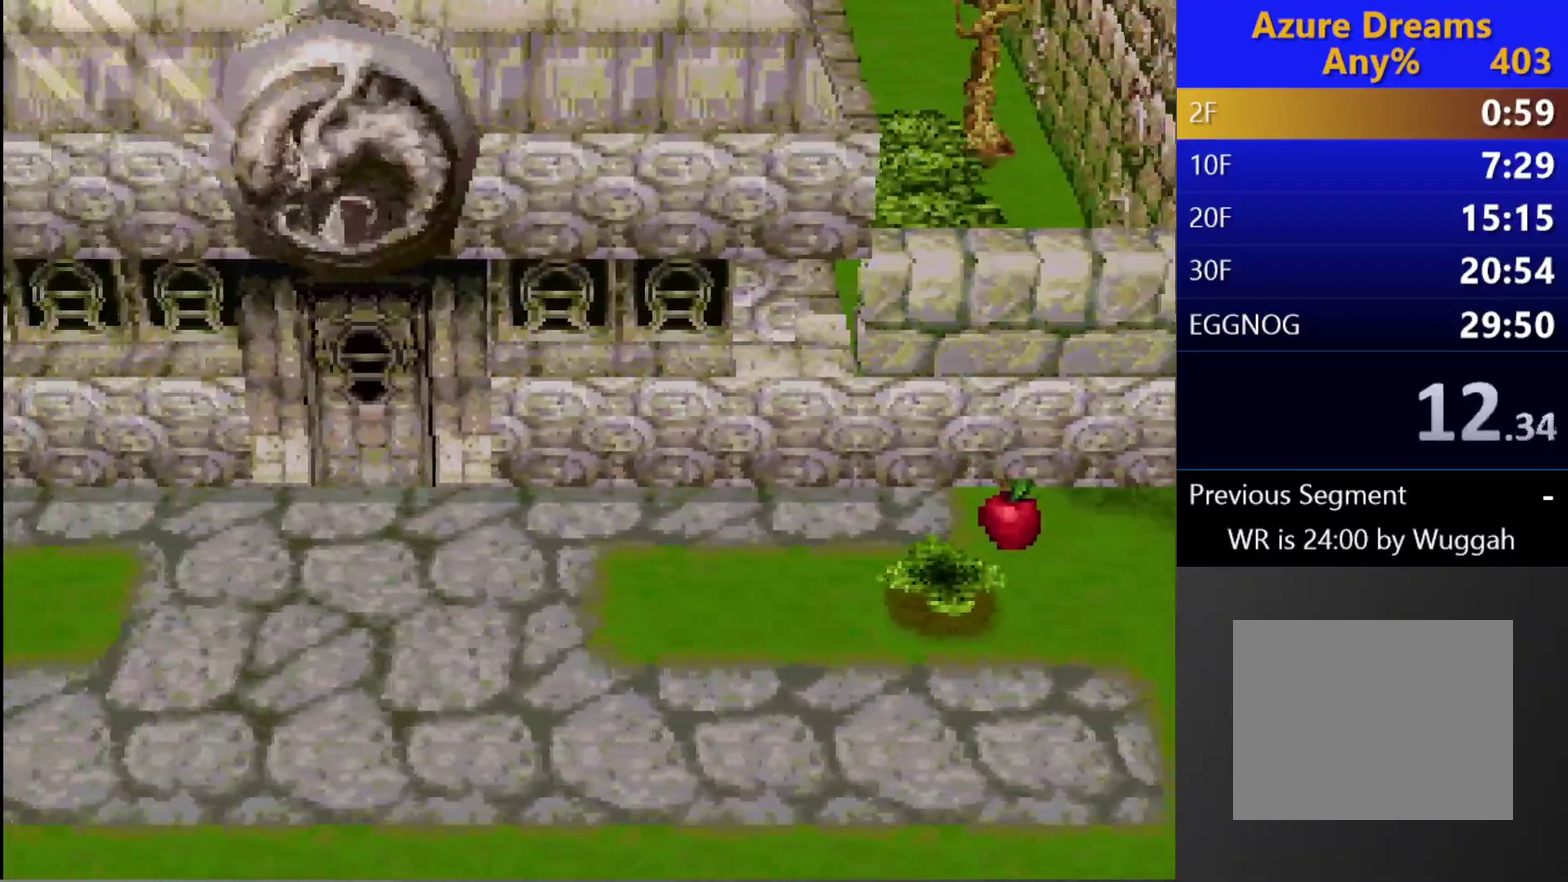
{"buttons": ["CIRCLE"], "left_stick": "center", "right_stick": "center", "events": [[17, "DPAD_UP", "down"], [33, "DPAD_RIGHT", "down"], [267, "DPAD_RIGHT", "up"], [267, "DPAD_UP", "up"]]}
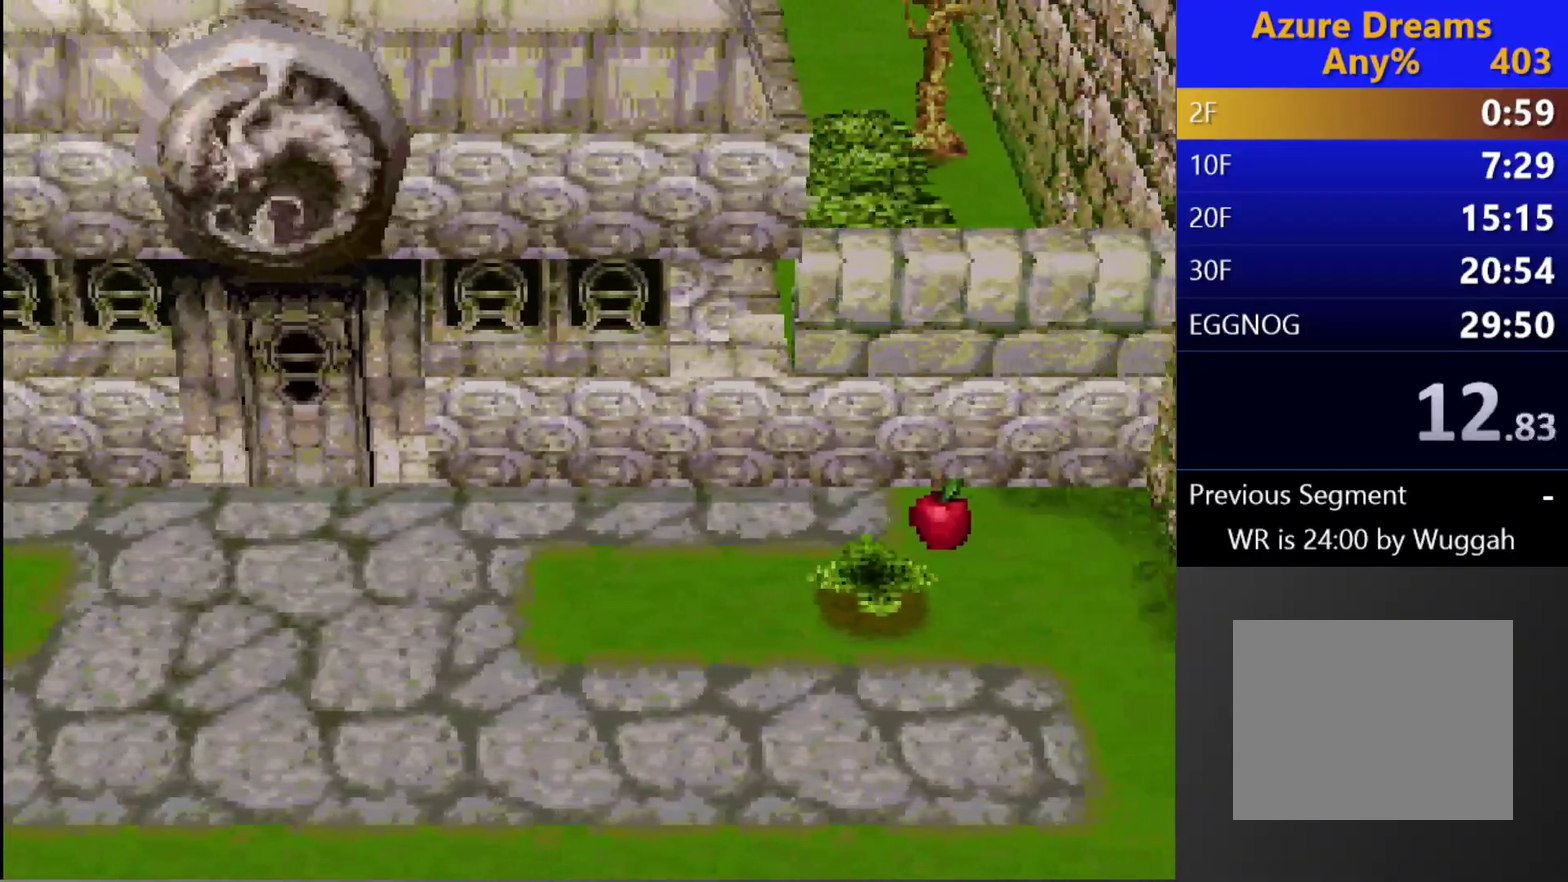
{"buttons": ["CIRCLE", "DPAD_UP", "DPAD_LEFT"], "left_stick": "center", "right_stick": "center", "events": [[267, "DPAD_LEFT", "down"], [267, "DPAD_UP", "down"]]}
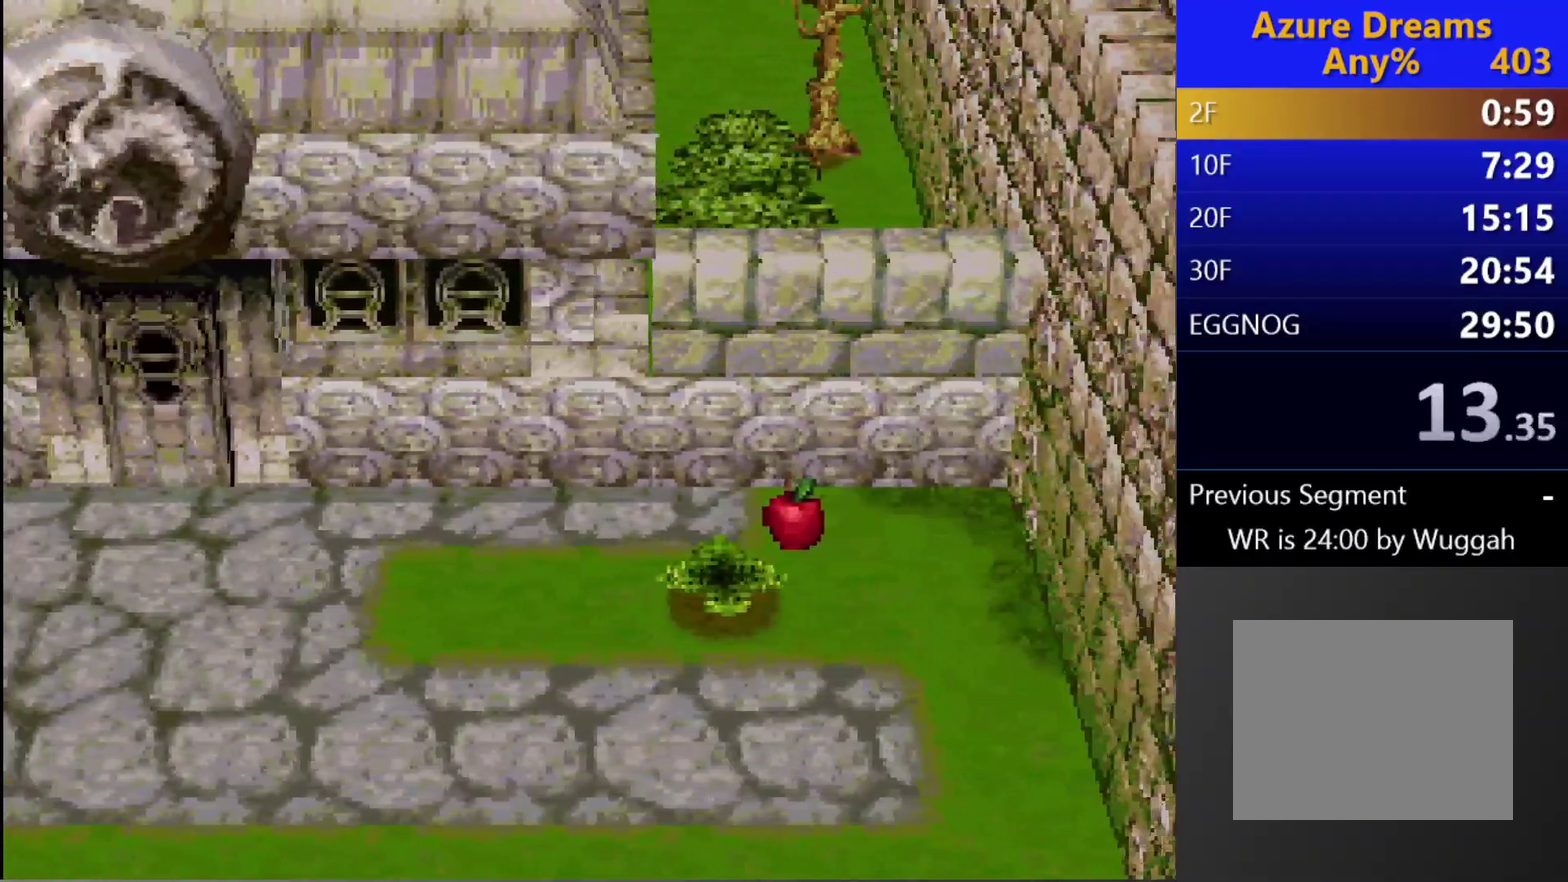
{"buttons": ["CIRCLE", "DPAD_UP", "DPAD_RIGHT"], "left_stick": "center", "right_stick": "center", "events": [[233, "DPAD_UP", "up"], [250, "DPAD_LEFT", "up"], [450, "DPAD_UP", "down"], [467, "DPAD_RIGHT", "down"]]}
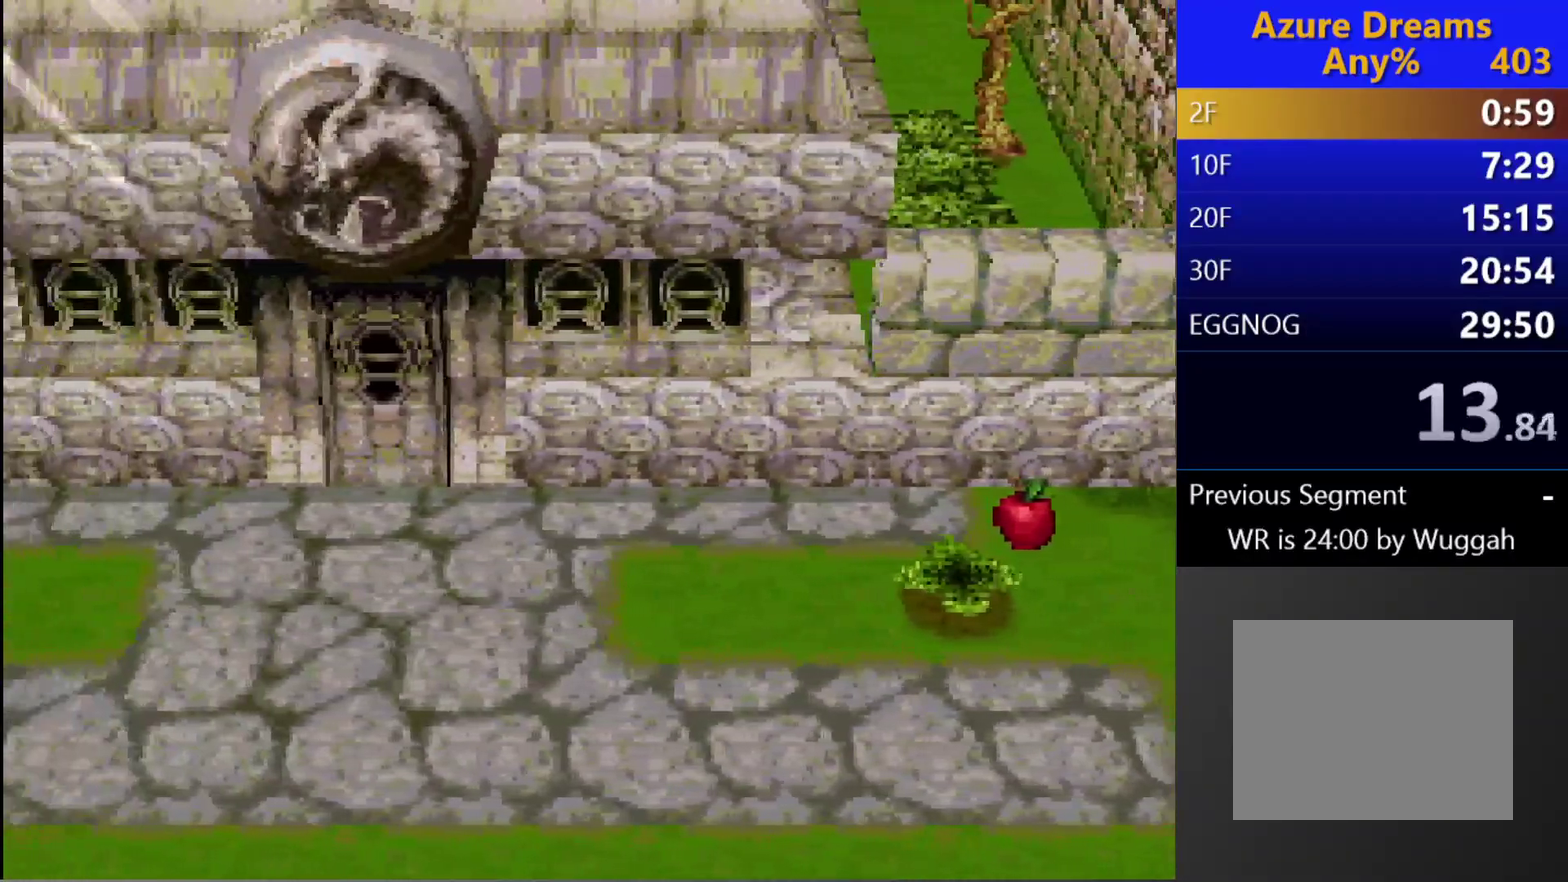
{"buttons": ["CIRCLE"], "left_stick": "center", "right_stick": "center", "events": [[233, "DPAD_RIGHT", "up"], [233, "DPAD_UP", "up"]]}
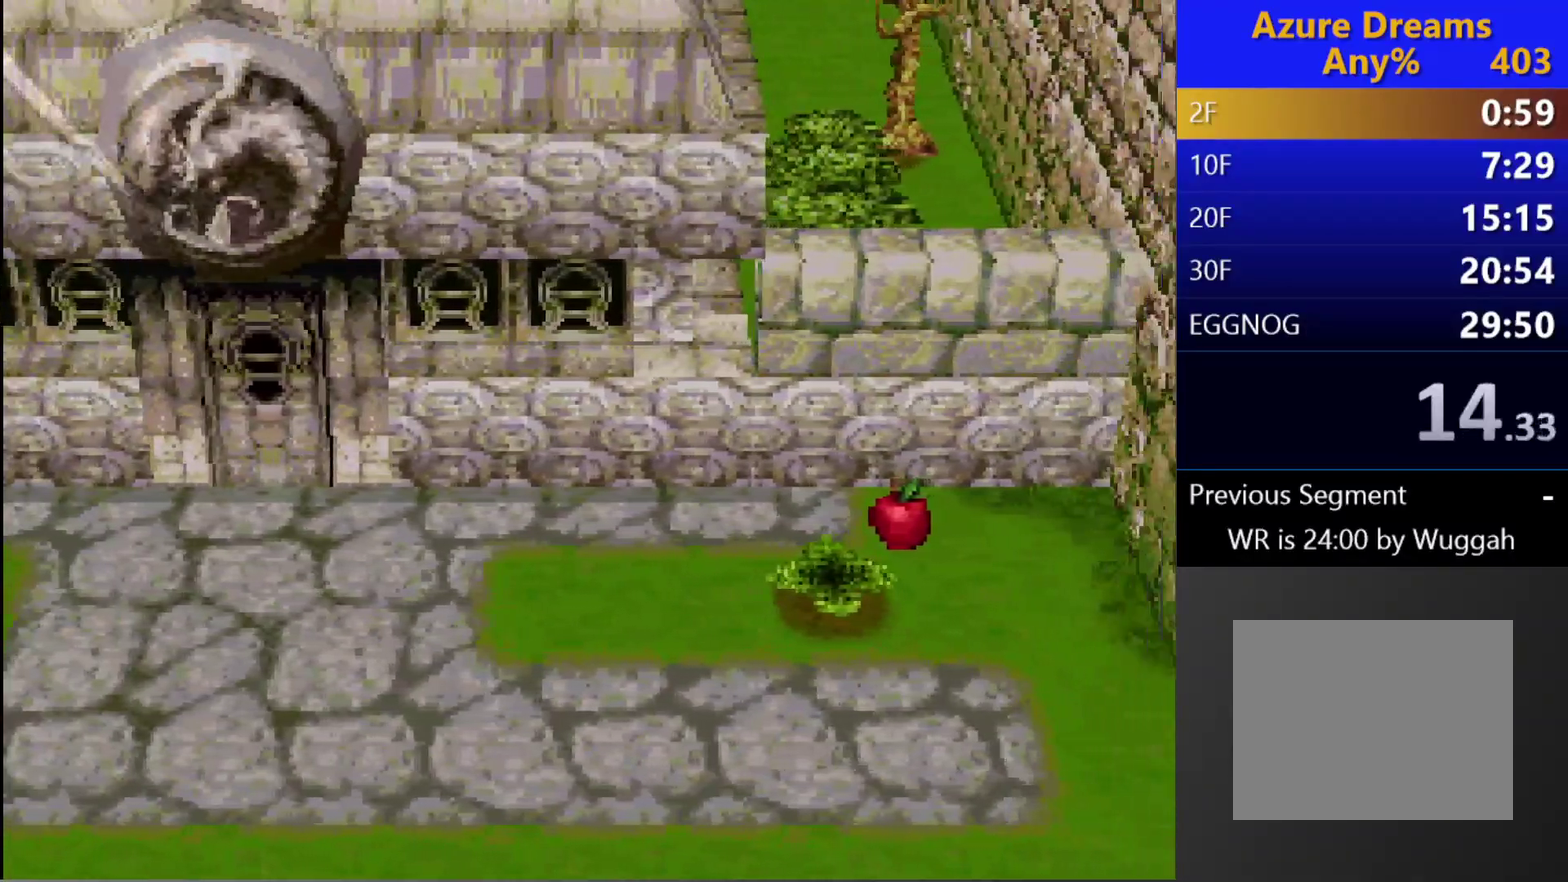
{"buttons": ["CIRCLE", "DPAD_UP", "DPAD_LEFT"], "left_stick": "center", "right_stick": "center", "events": [[183, "DPAD_LEFT", "down"], [183, "DPAD_UP", "down"]]}
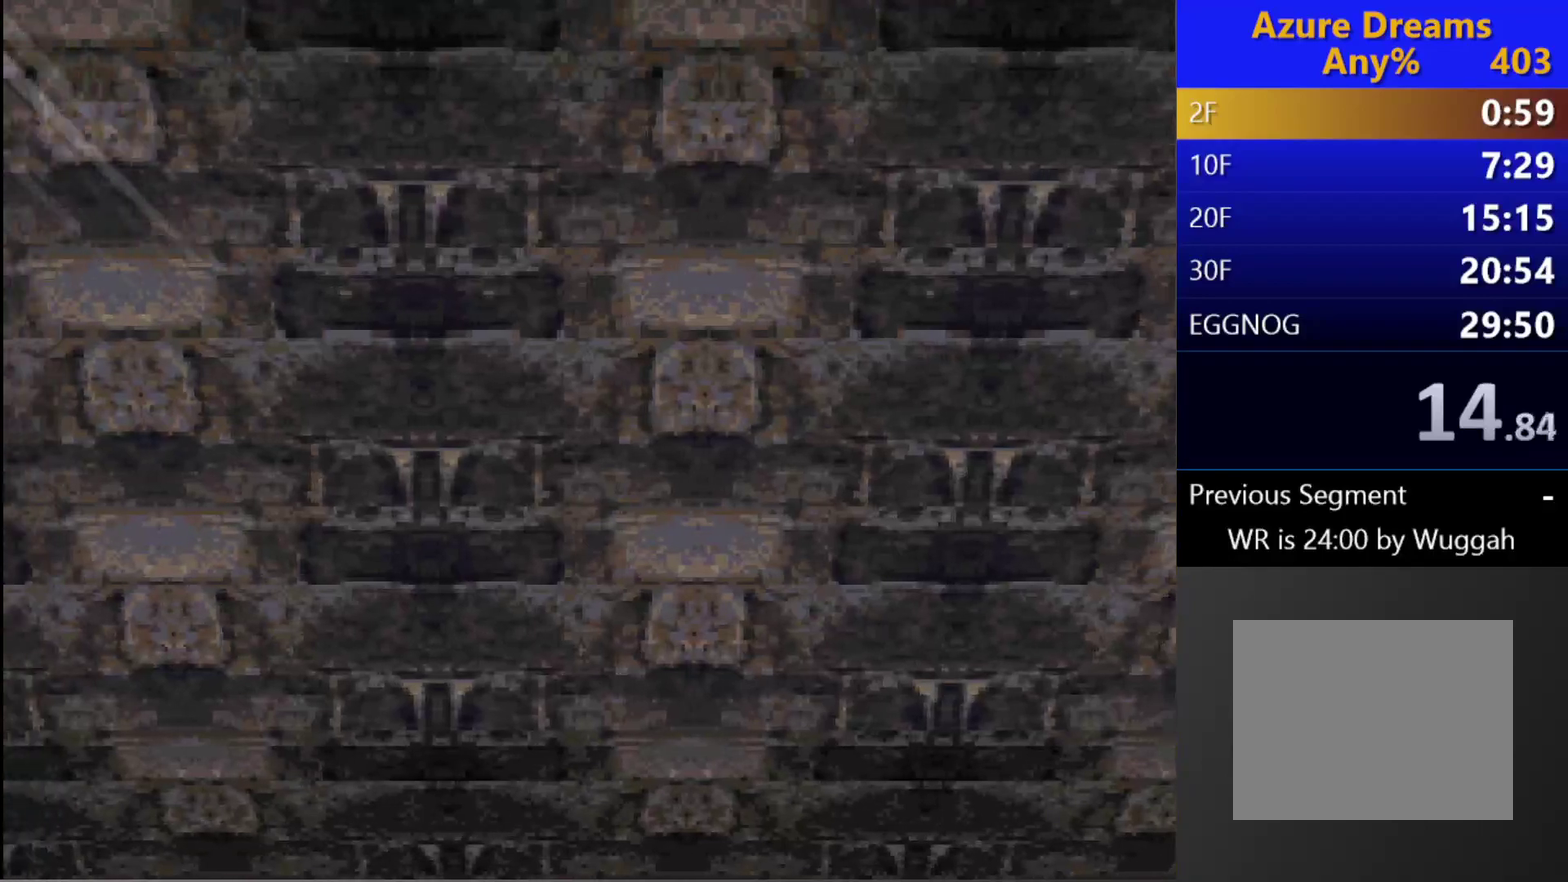
{"buttons": ["CIRCLE", "DPAD_LEFT"], "left_stick": "center", "right_stick": "center", "events": [[50, "DPAD_UP", "up"]]}
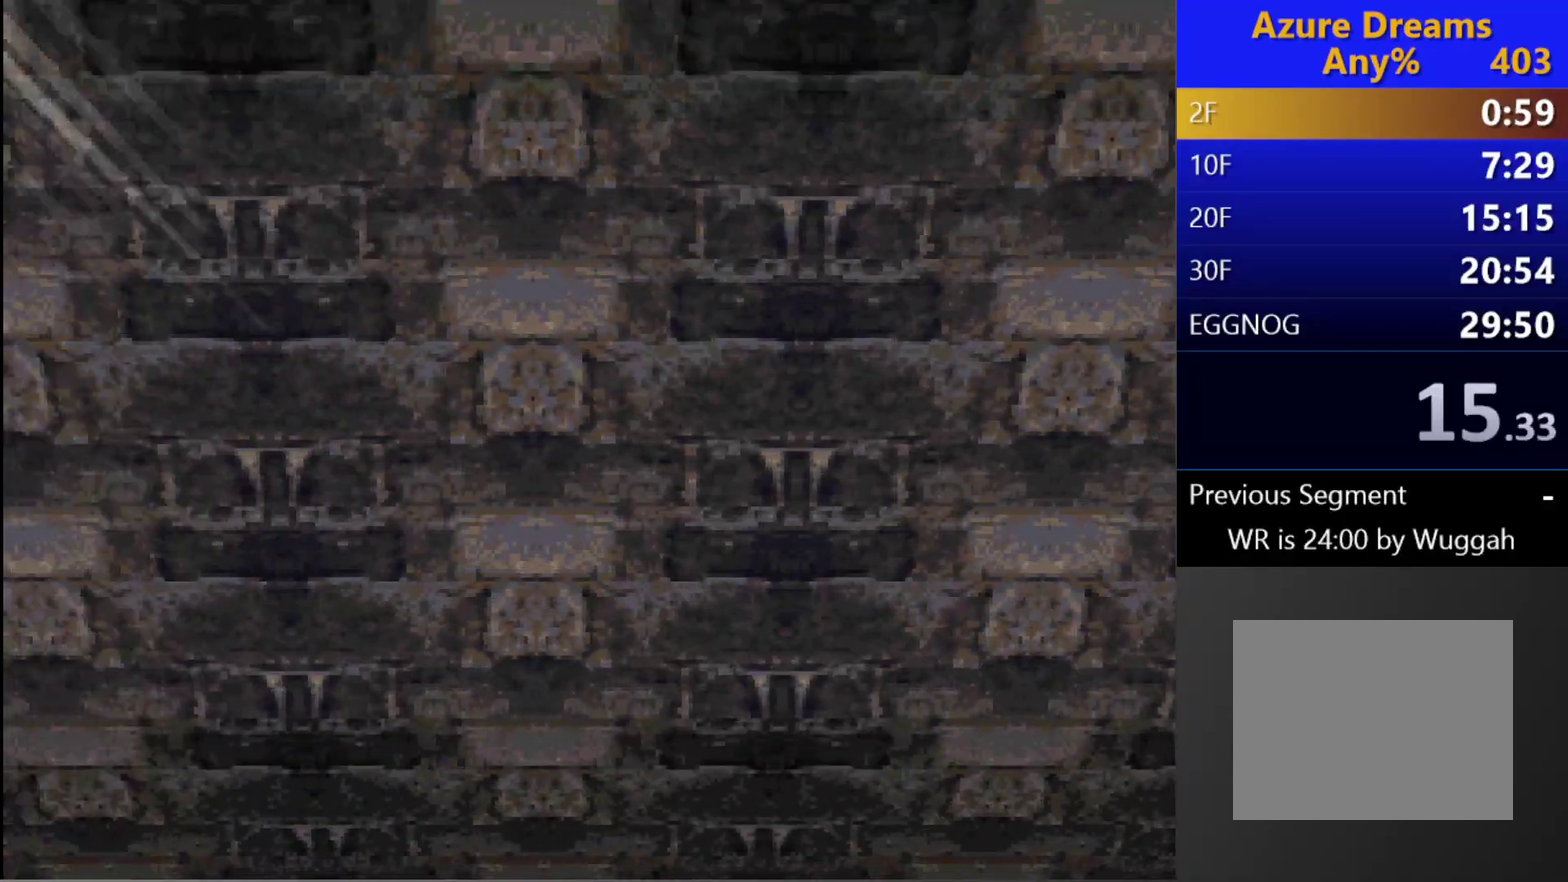
{"buttons": ["CIRCLE", "DPAD_LEFT"], "left_stick": "center", "right_stick": "center", "events": []}
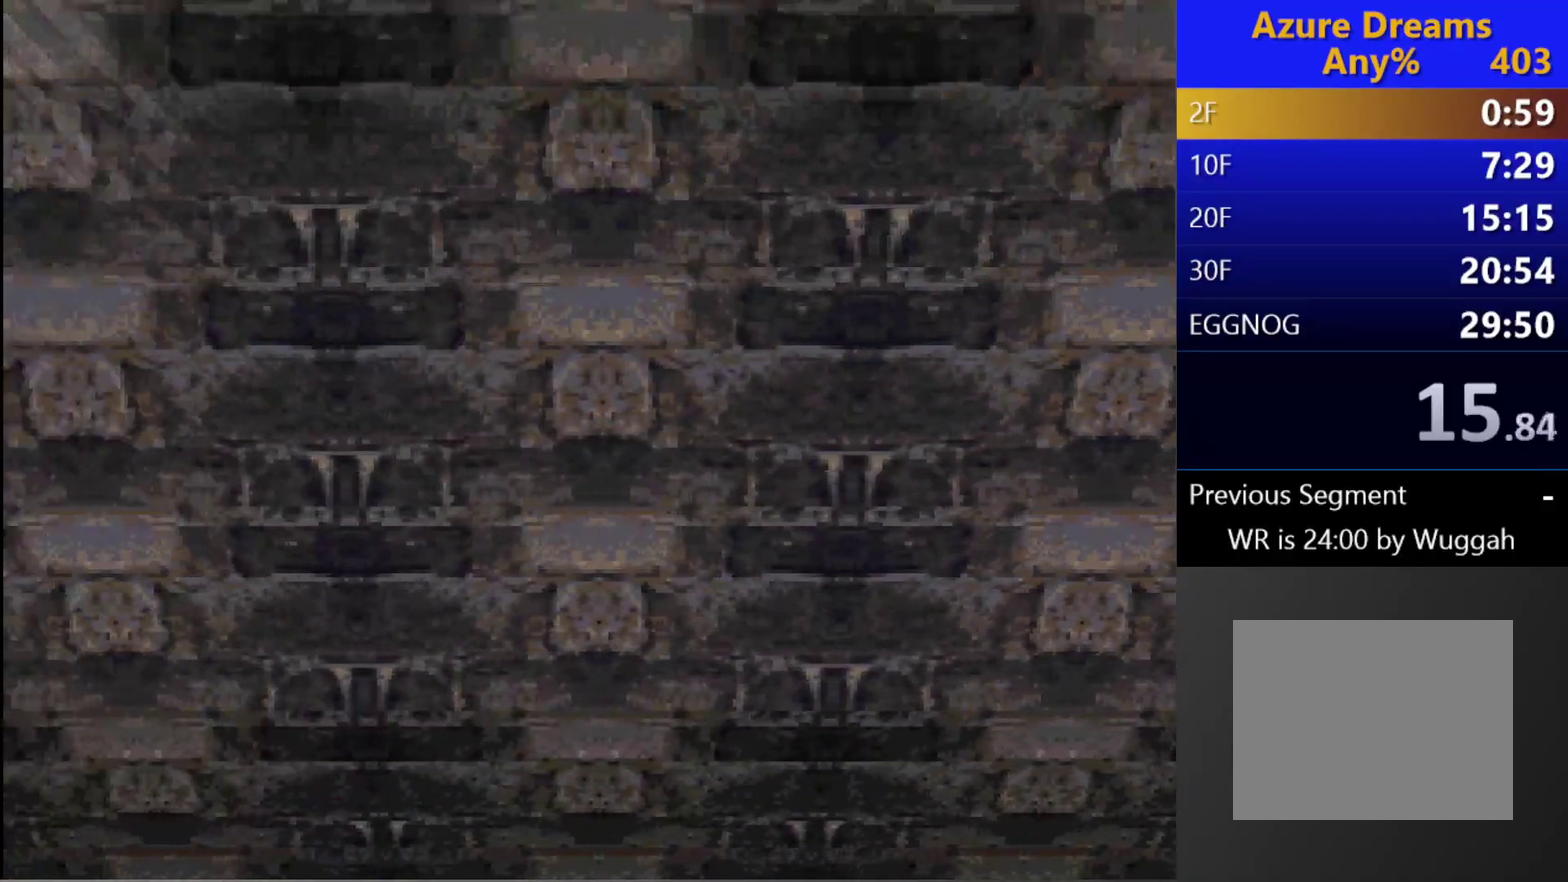
{"buttons": ["CIRCLE", "TRIANGLE", "DPAD_LEFT"], "left_stick": "center", "right_stick": "center", "events": [[367, "TRIANGLE", "down"]]}
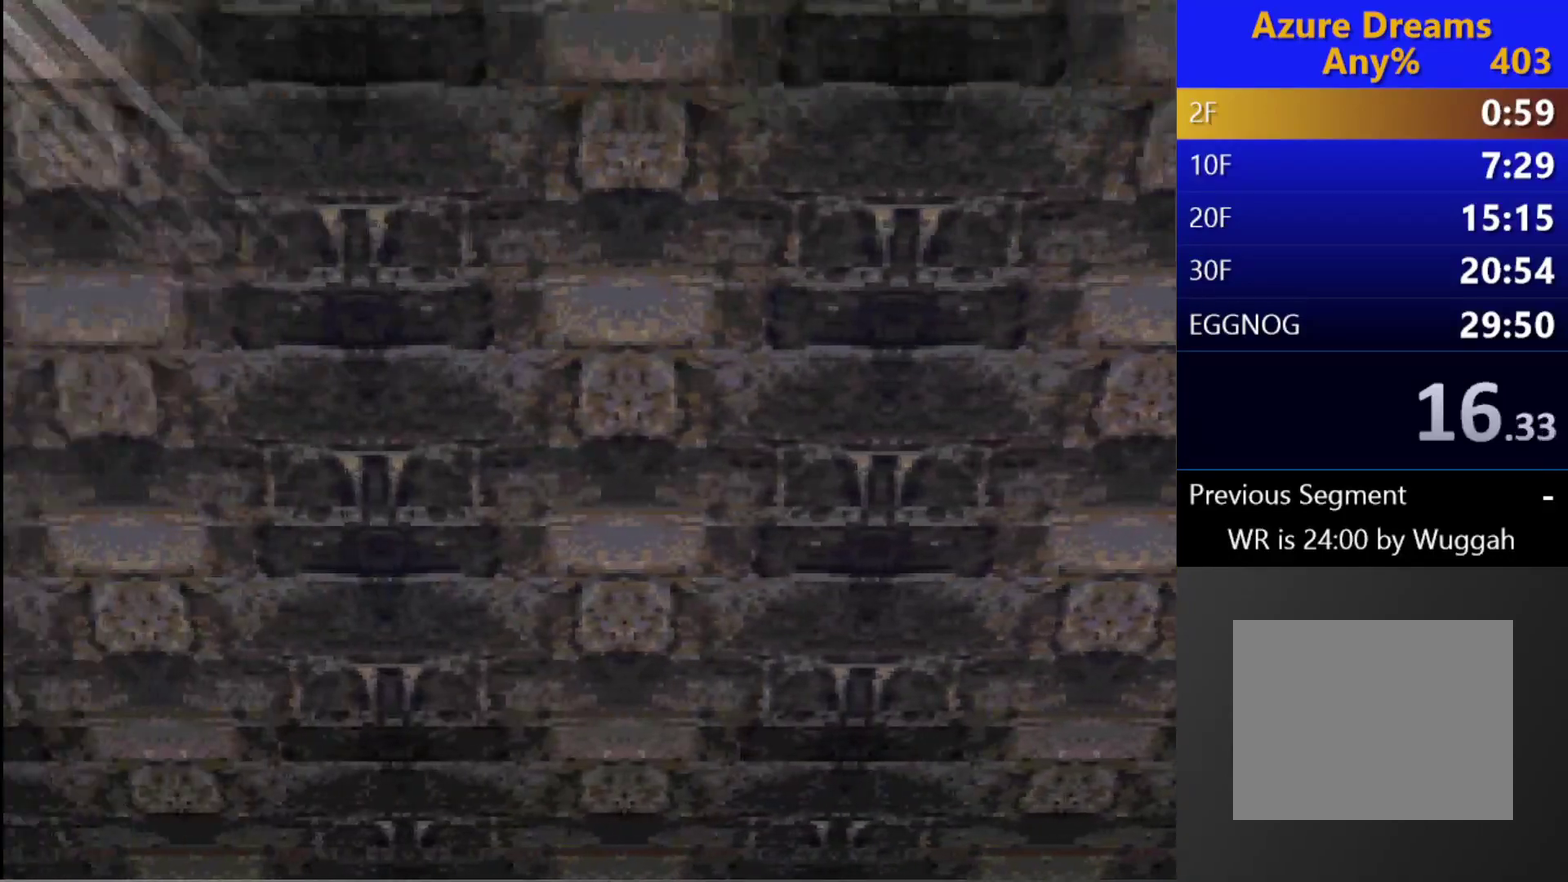
{"buttons": ["CIRCLE", "DPAD_LEFT"], "left_stick": "center", "right_stick": "center", "events": [[200, "TRIANGLE", "up"]]}
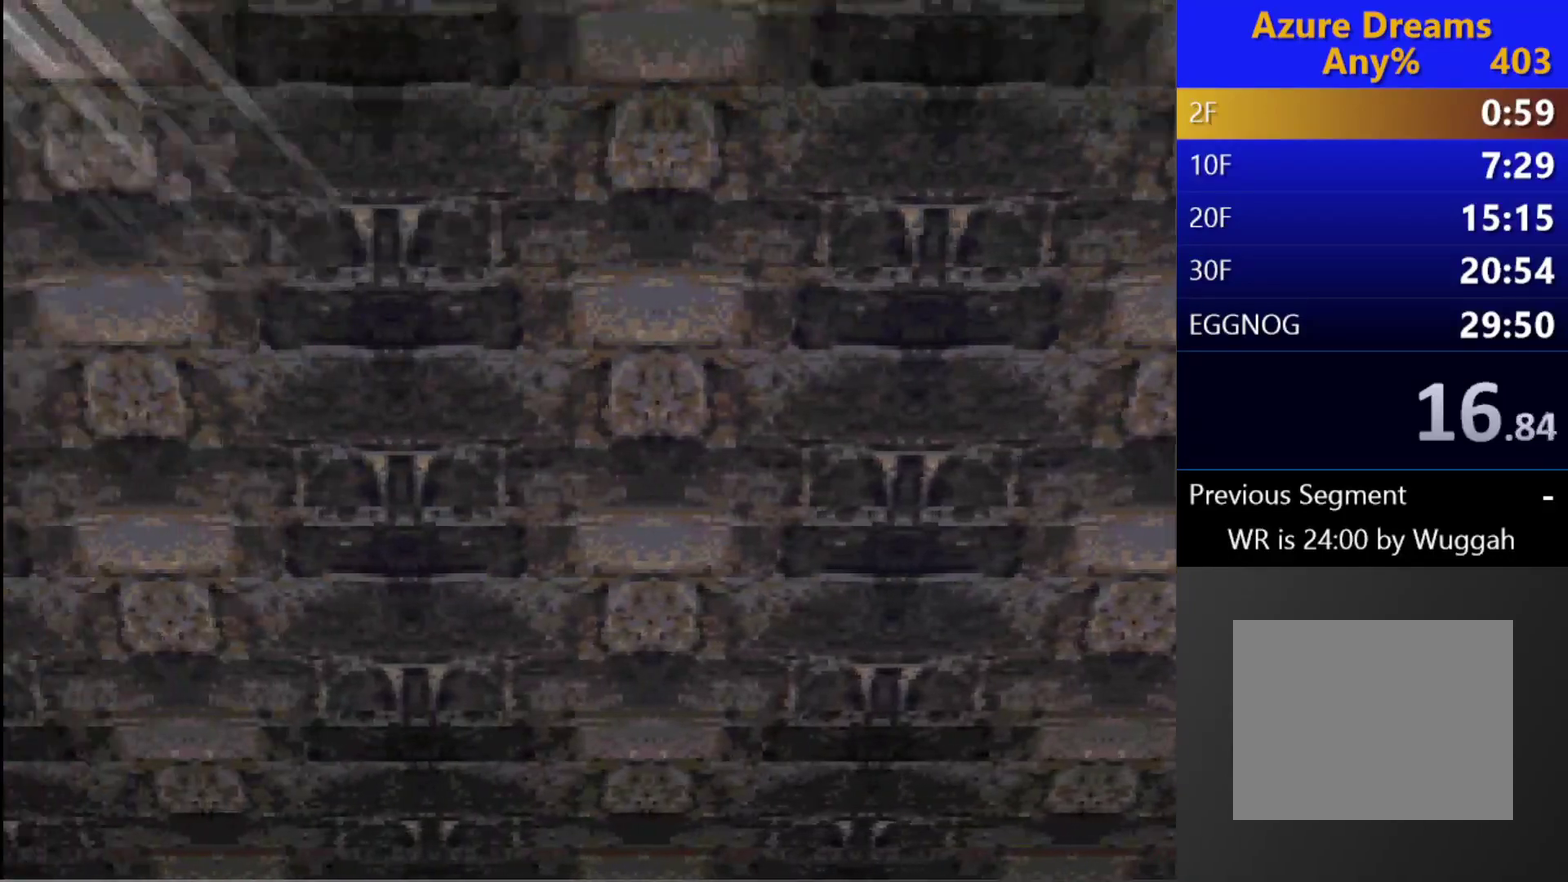
{"buttons": ["CIRCLE", "DPAD_LEFT"], "left_stick": "center", "right_stick": "center", "events": []}
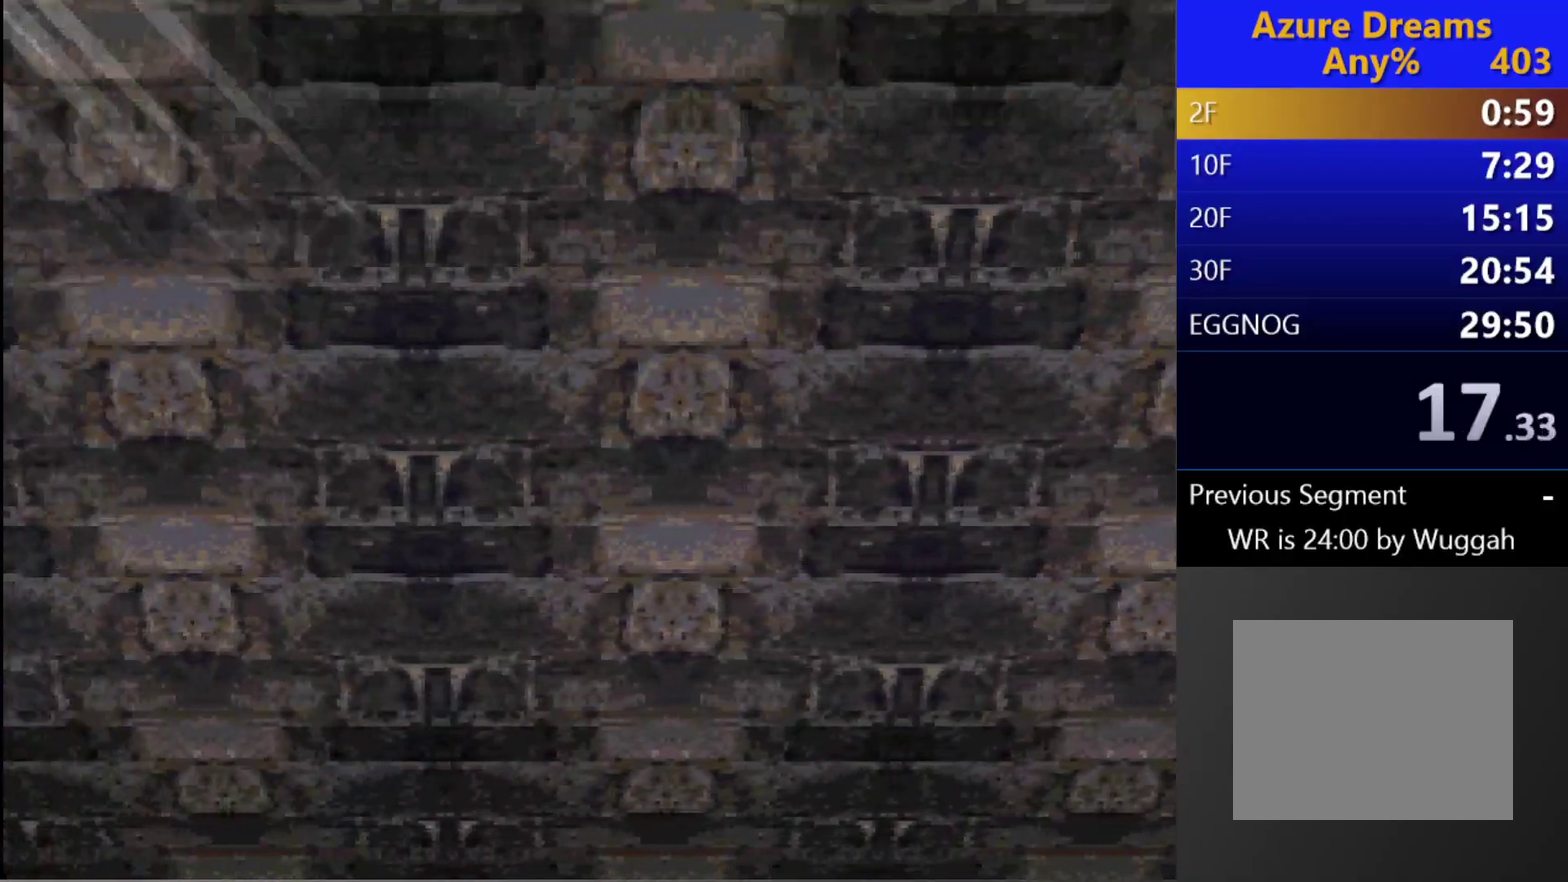
{"buttons": ["CIRCLE", "DPAD_LEFT"], "left_stick": "center", "right_stick": "center", "events": [[233, "TRIANGLE", "down"], [400, "TRIANGLE", "up"]]}
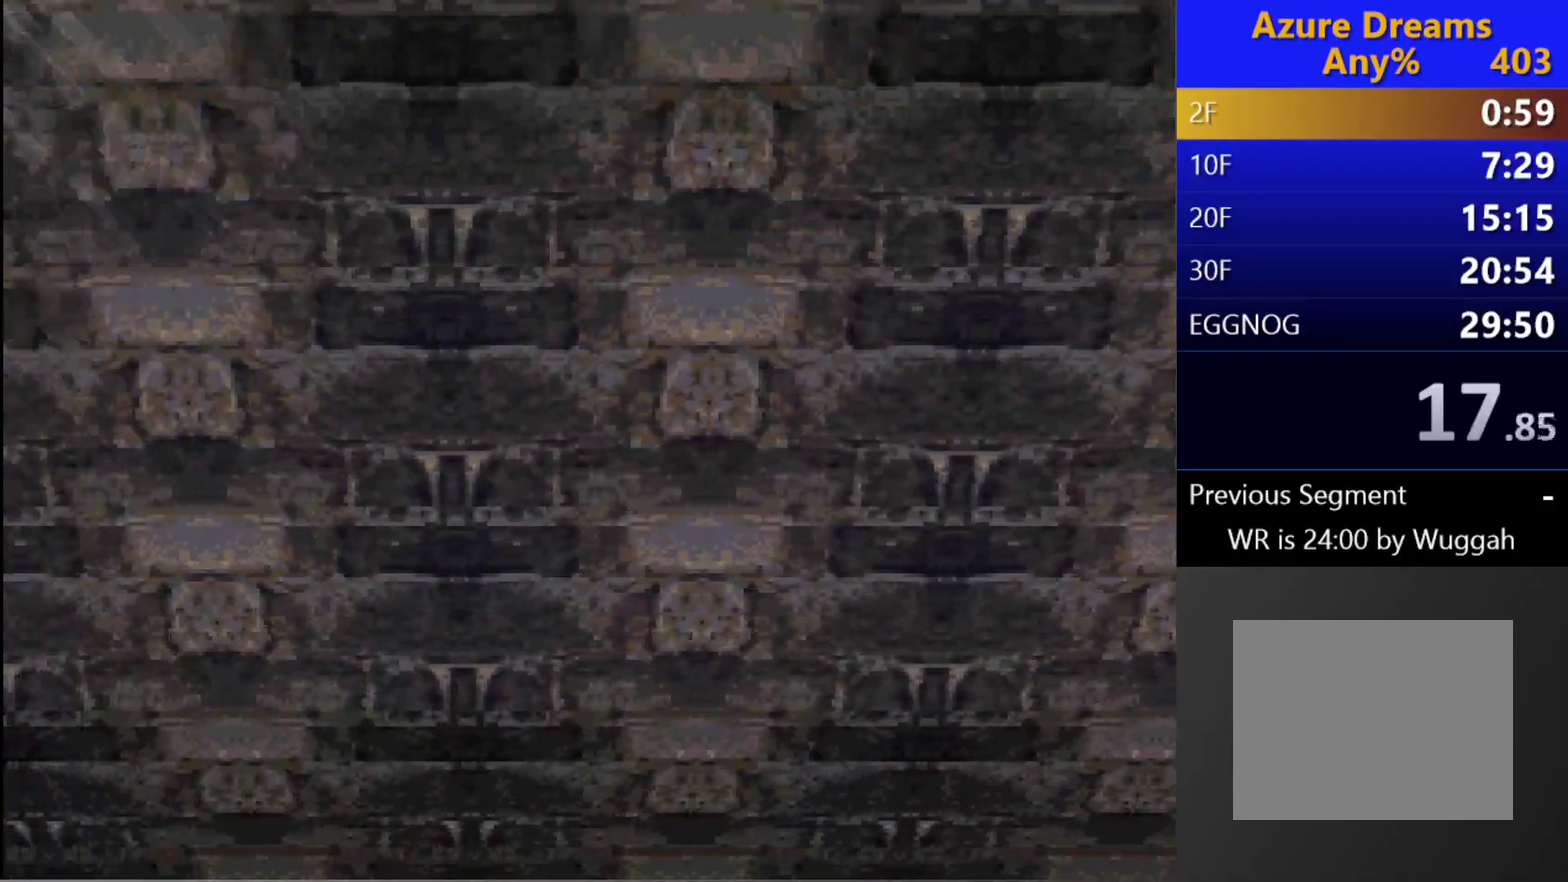
{"buttons": ["CIRCLE", "DPAD_LEFT"], "left_stick": "center", "right_stick": "center", "events": []}
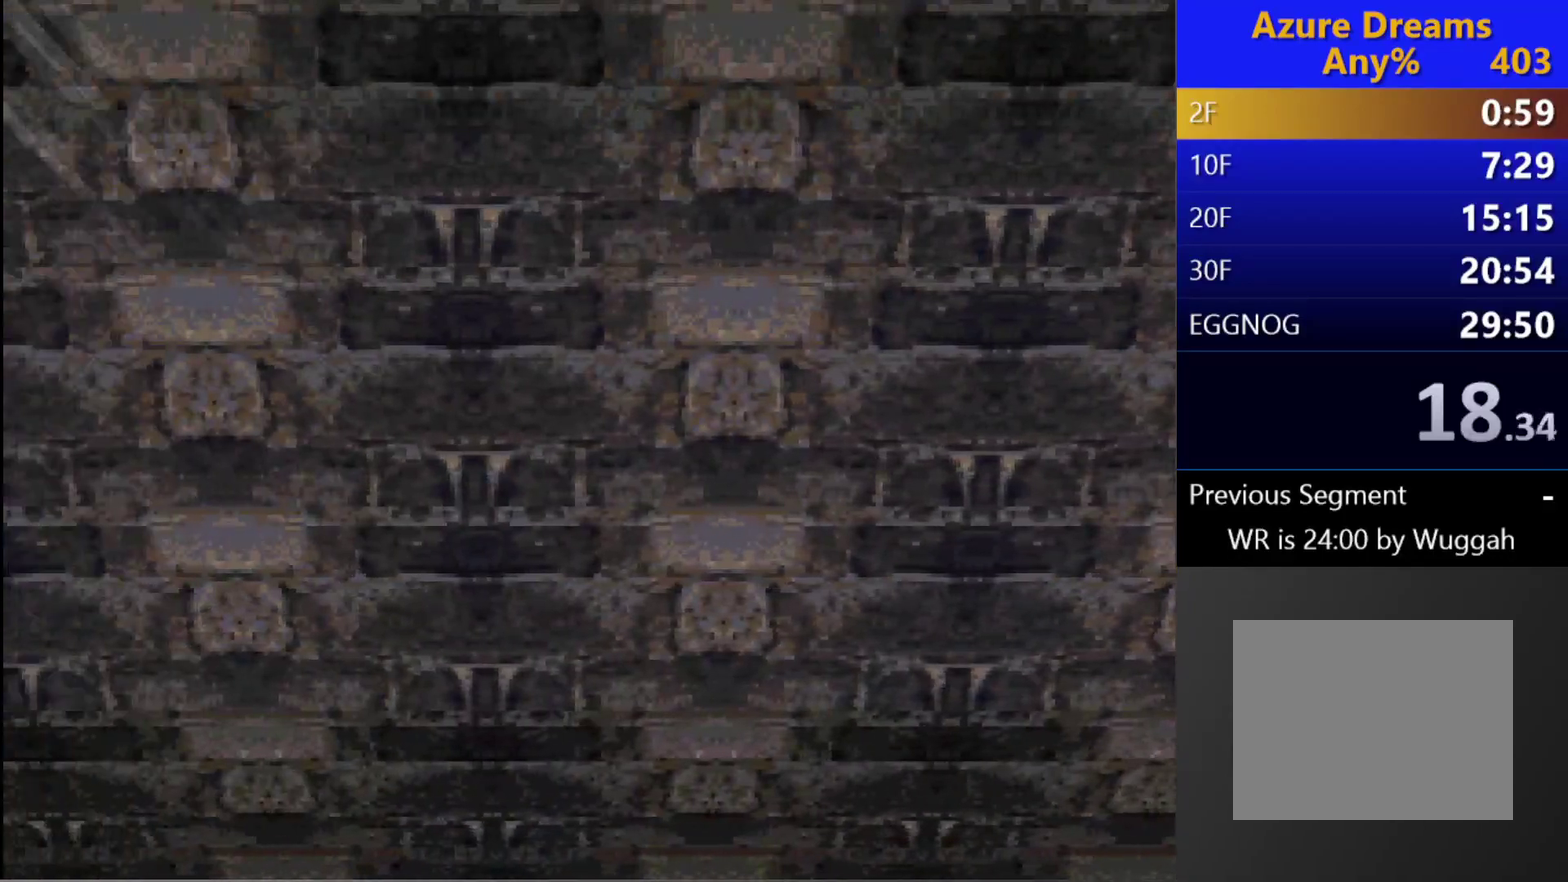
{"buttons": ["CIRCLE", "DPAD_LEFT"], "left_stick": "center", "right_stick": "center", "events": []}
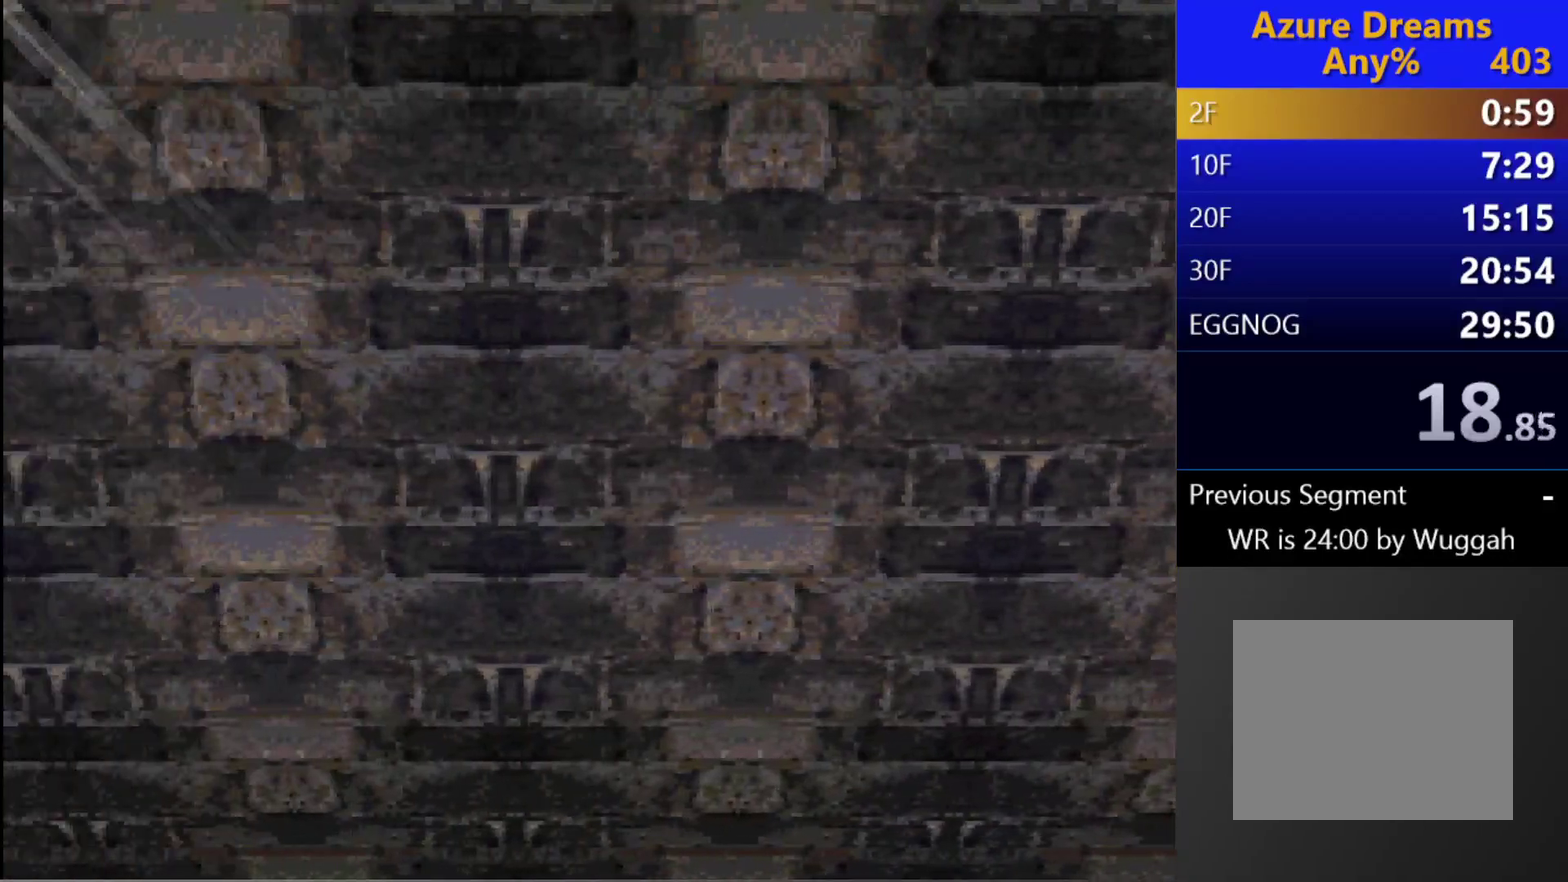
{"buttons": ["CIRCLE", "DPAD_LEFT"], "left_stick": "center", "right_stick": "center", "events": []}
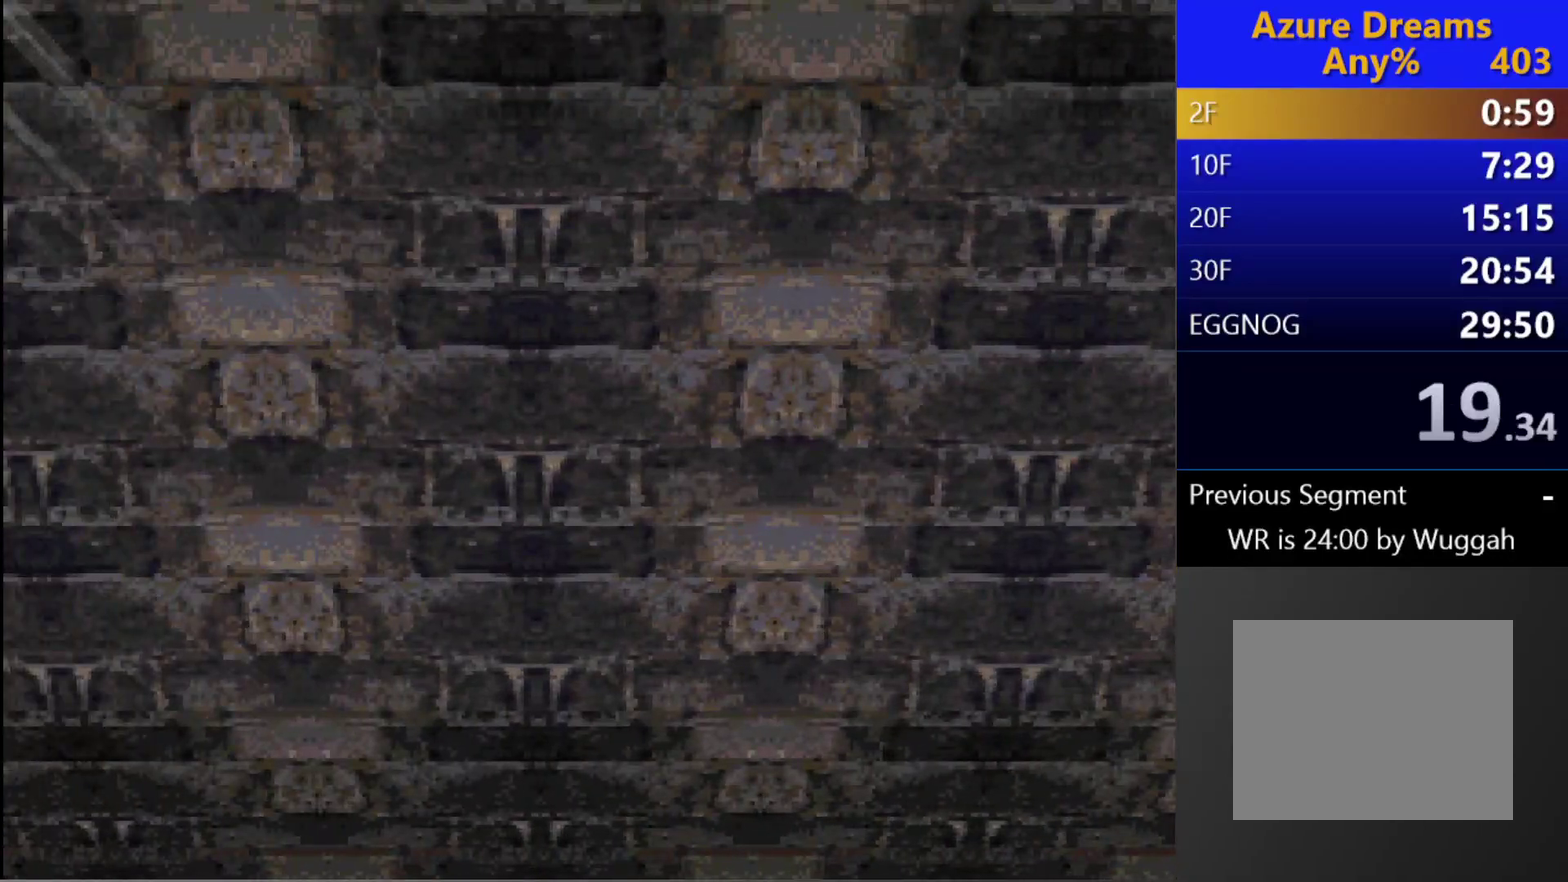
{"buttons": ["CIRCLE", "DPAD_LEFT"], "left_stick": "center", "right_stick": "center", "events": []}
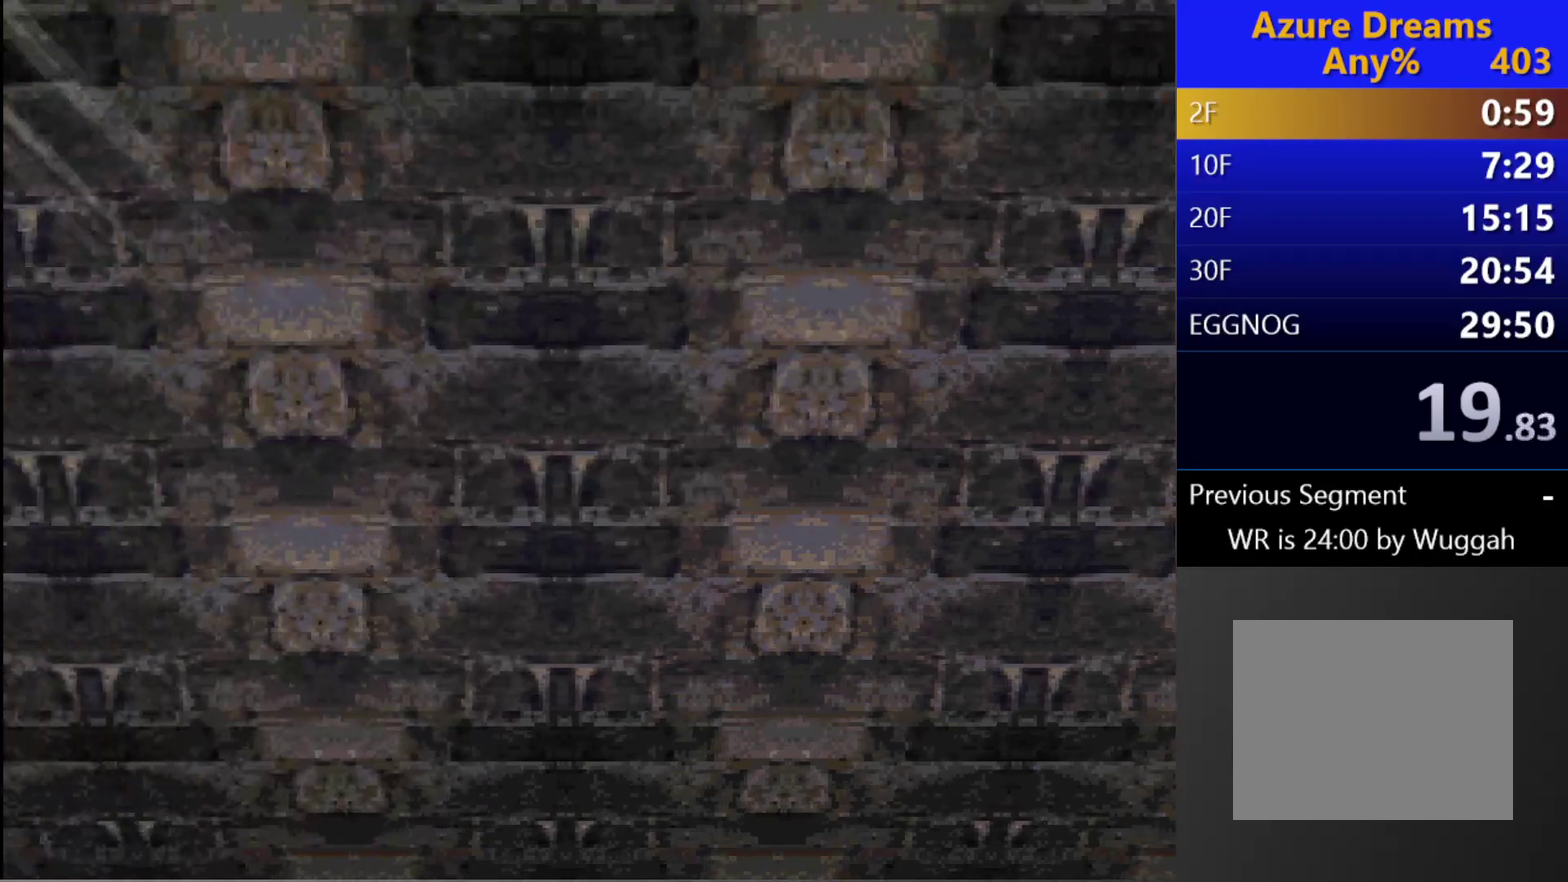
{"buttons": ["CIRCLE", "DPAD_LEFT"], "left_stick": "center", "right_stick": "center", "events": []}
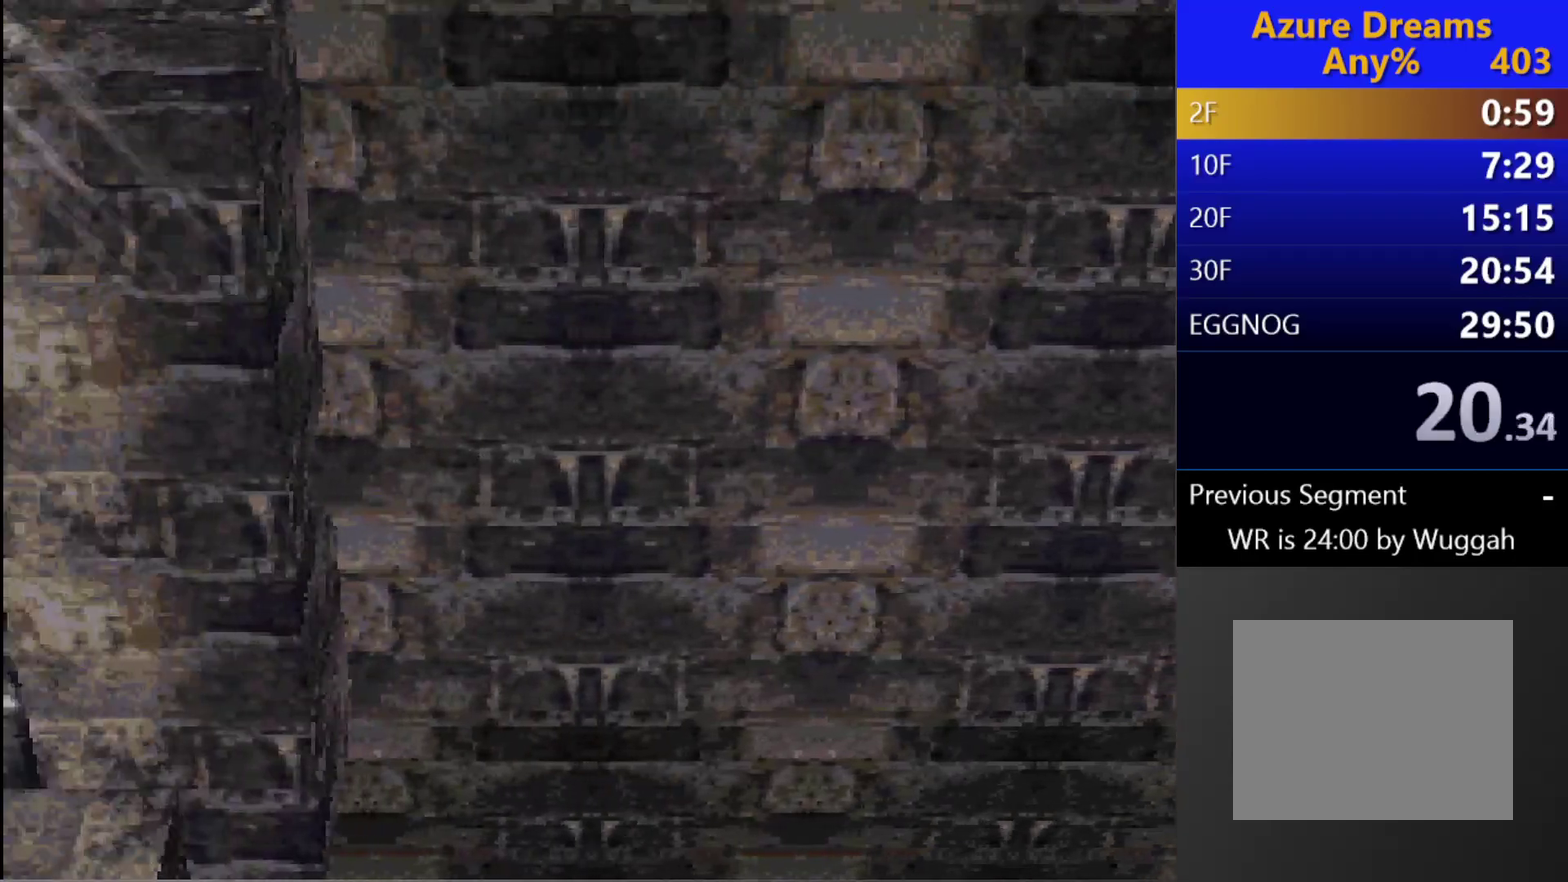
{"buttons": [], "left_stick": "center", "right_stick": "center", "events": [[150, "DPAD_UP", "down"], [167, "DPAD_LEFT", "up"], [400, "DPAD_UP", "up"], [417, "CIRCLE", "up"]]}